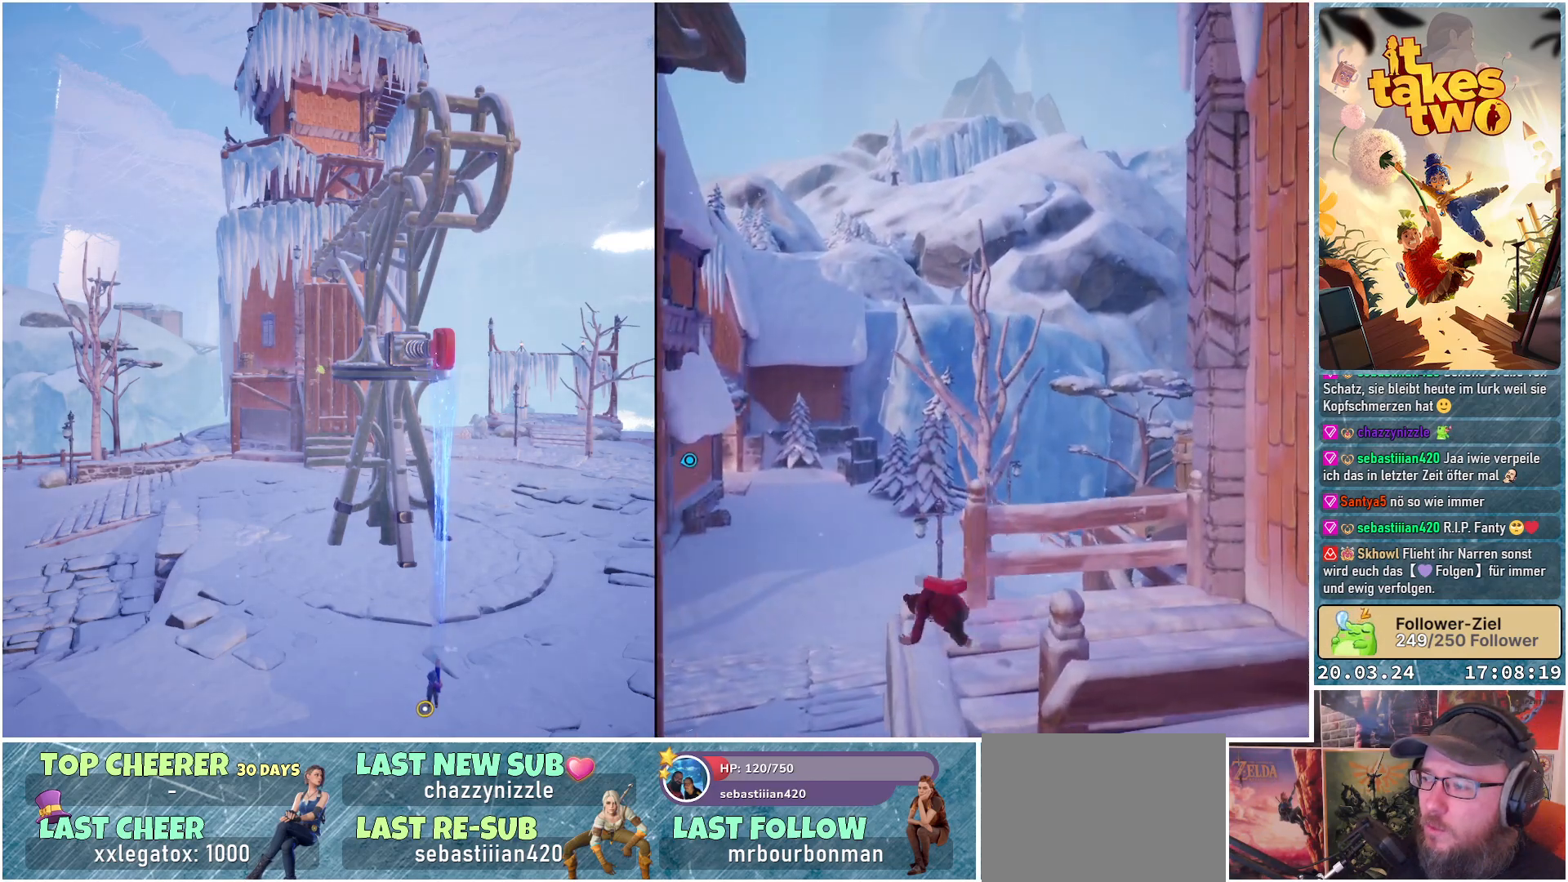
Gameplay with a controller (Xbox layout); each line is a JSON object with the inputs held at the frame after it. "events" lists button and stick changes between this image and that frame as [ms after this image, input, new state], when the widget could be followed in between.
{"buttons": ["R2"], "left_stick": "center", "right_stick": "center", "events": []}
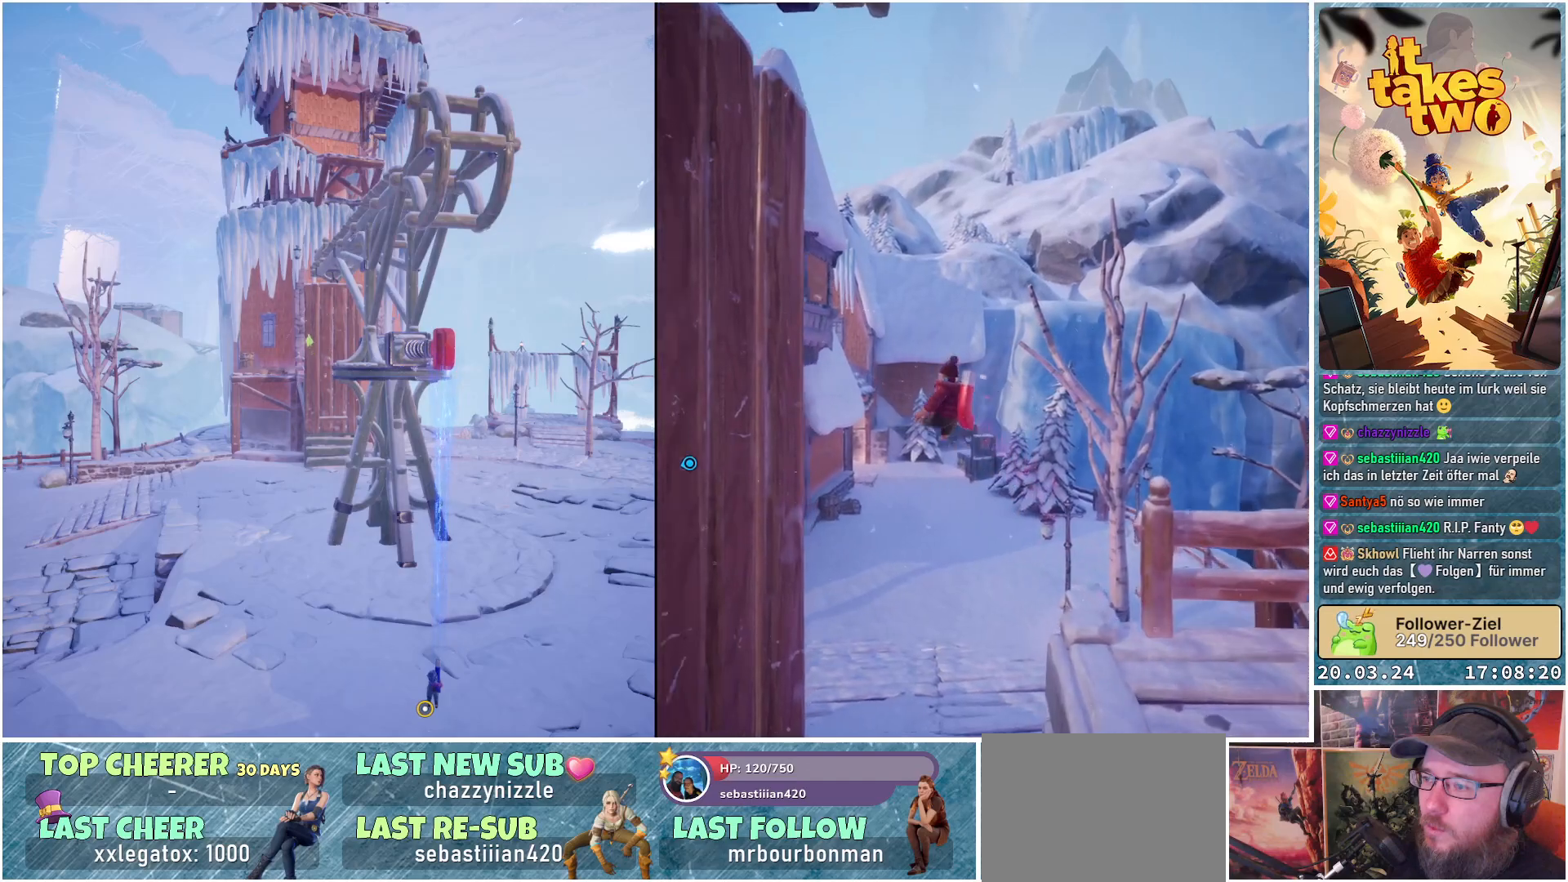
{"buttons": ["R2"], "left_stick": "center", "right_stick": "center", "events": []}
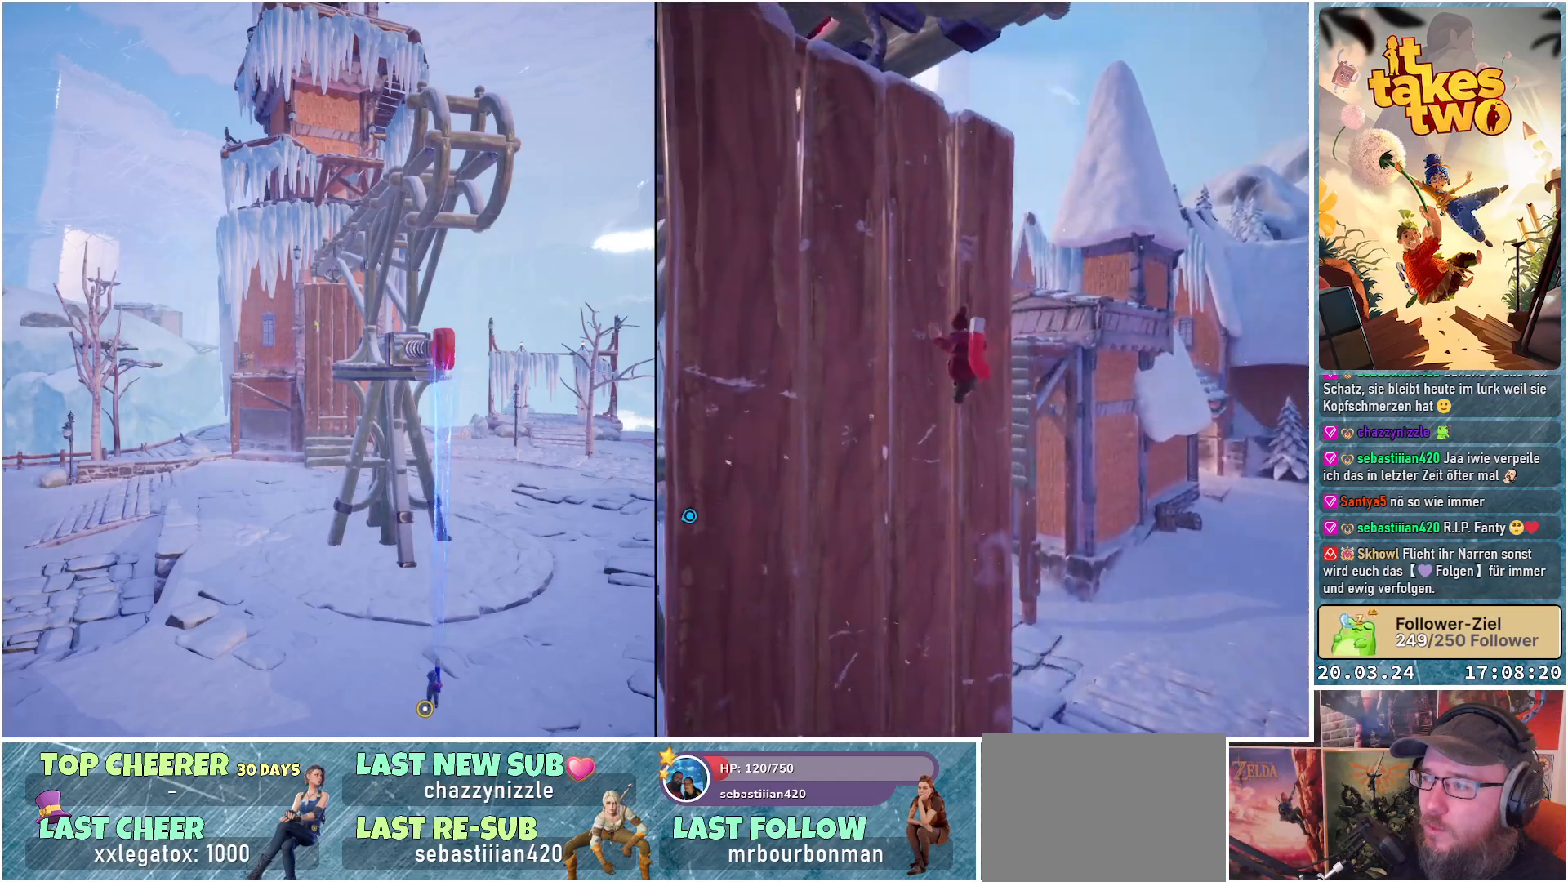
{"buttons": ["R2"], "left_stick": "right", "right_stick": "center", "events": [[317, "left_stick", "right"]]}
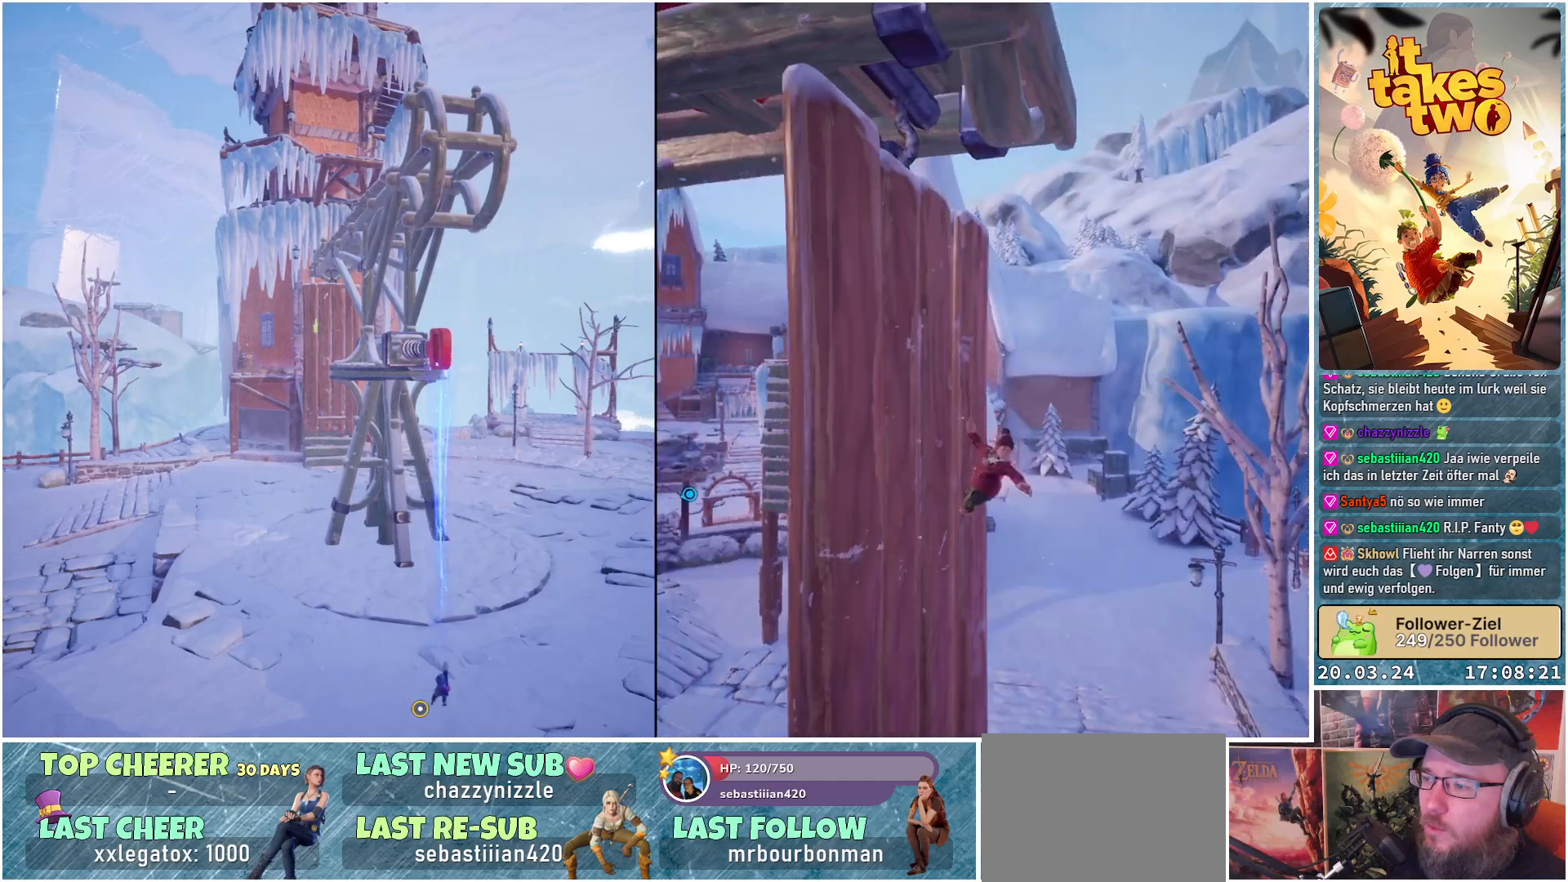
{"buttons": ["R2"], "left_stick": "right", "right_stick": "center", "events": []}
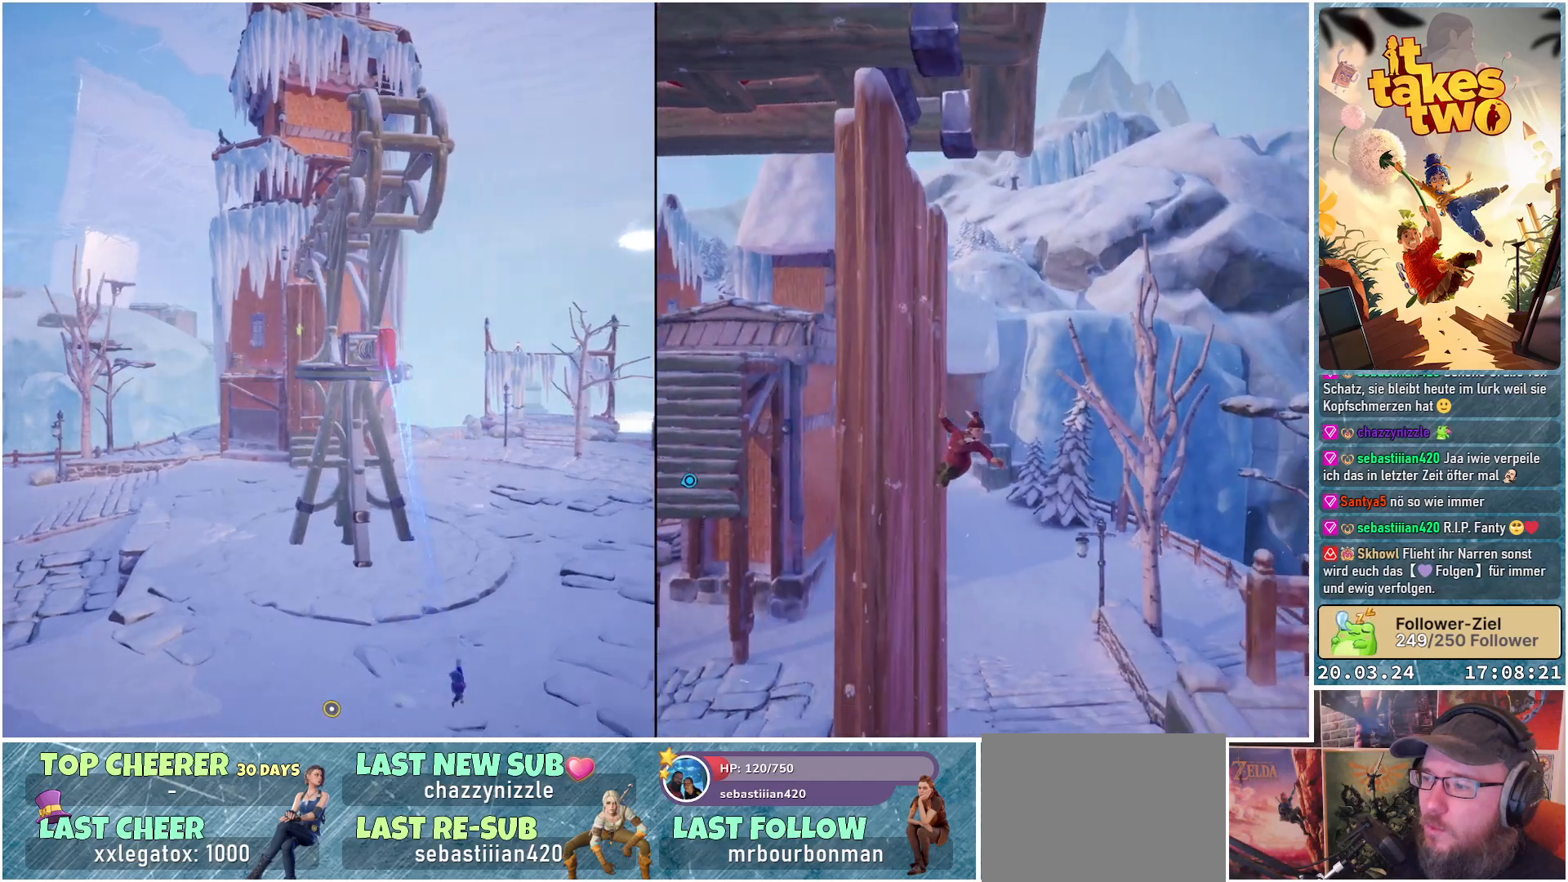
{"buttons": ["R2"], "left_stick": "right", "right_stick": "center", "events": []}
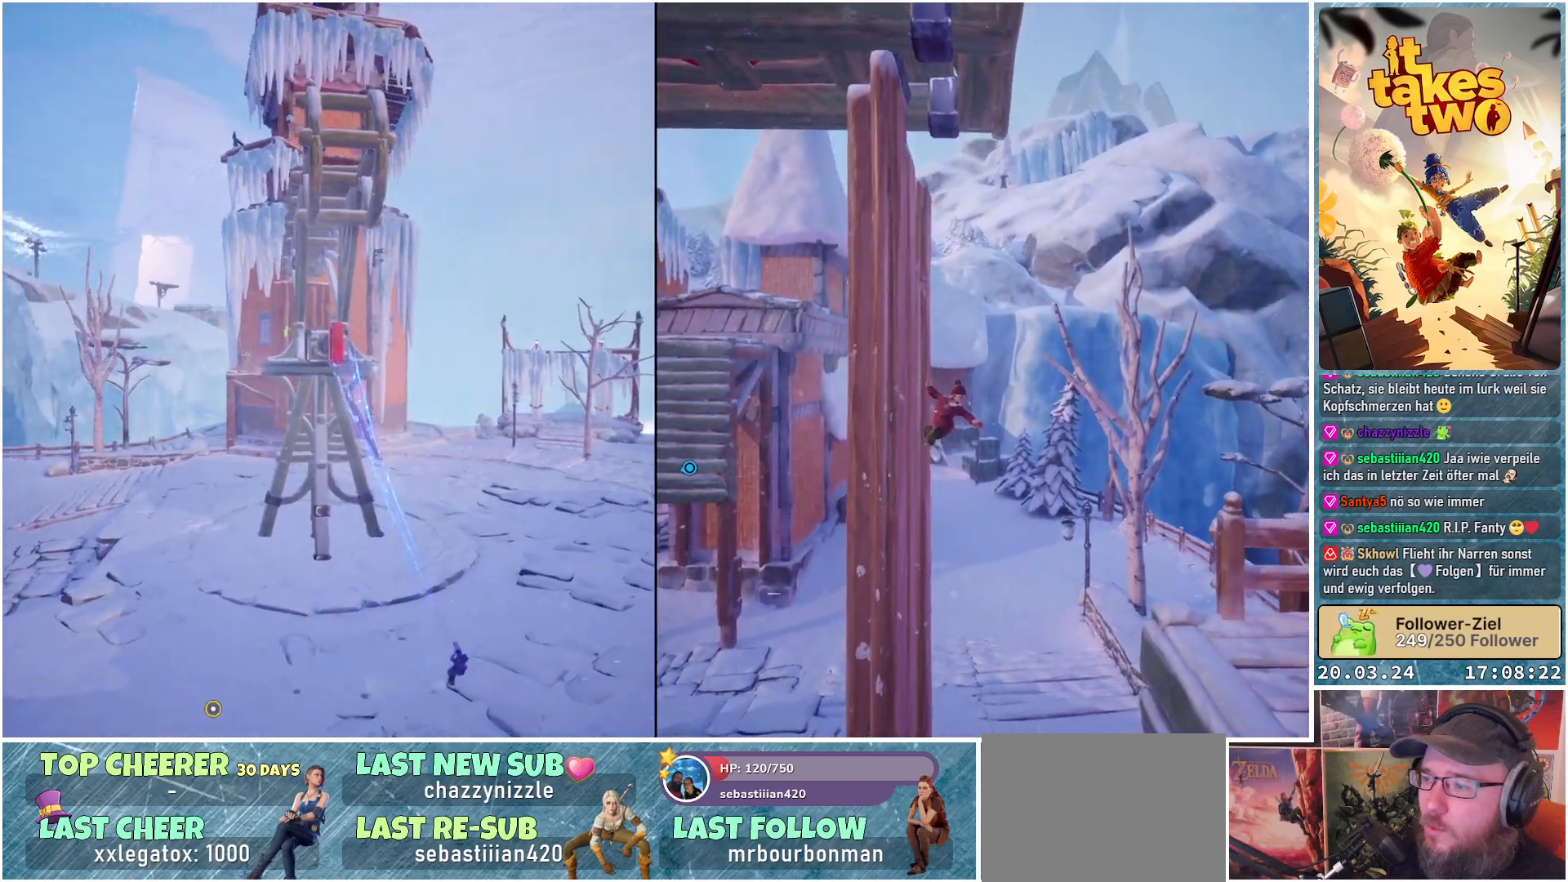
{"buttons": ["R2"], "left_stick": "right", "right_stick": "center", "events": []}
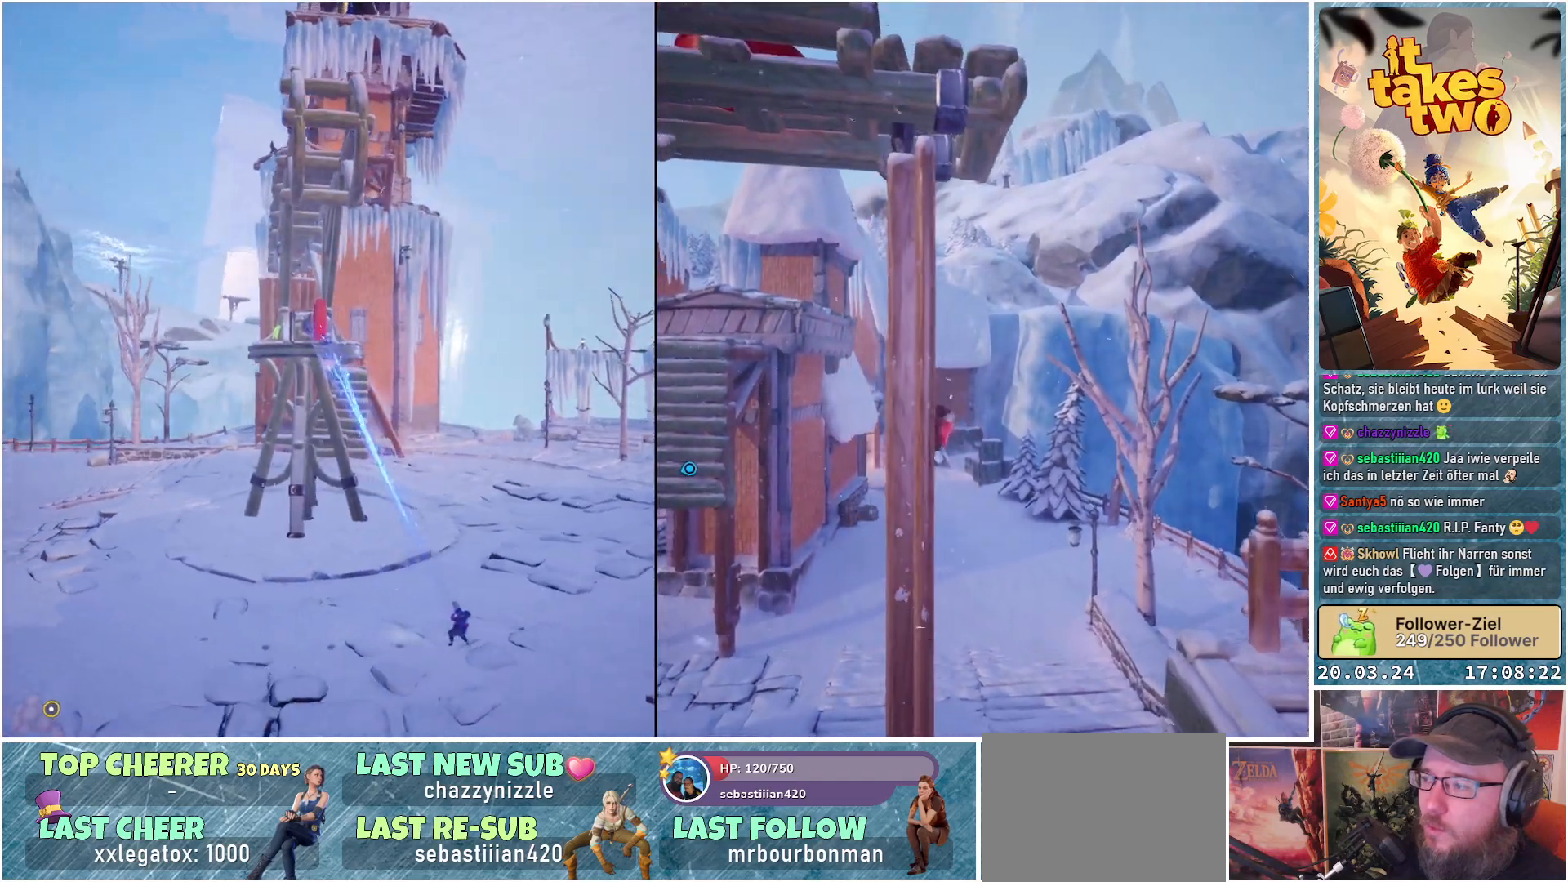
{"buttons": ["R2"], "left_stick": "right", "right_stick": "center", "events": []}
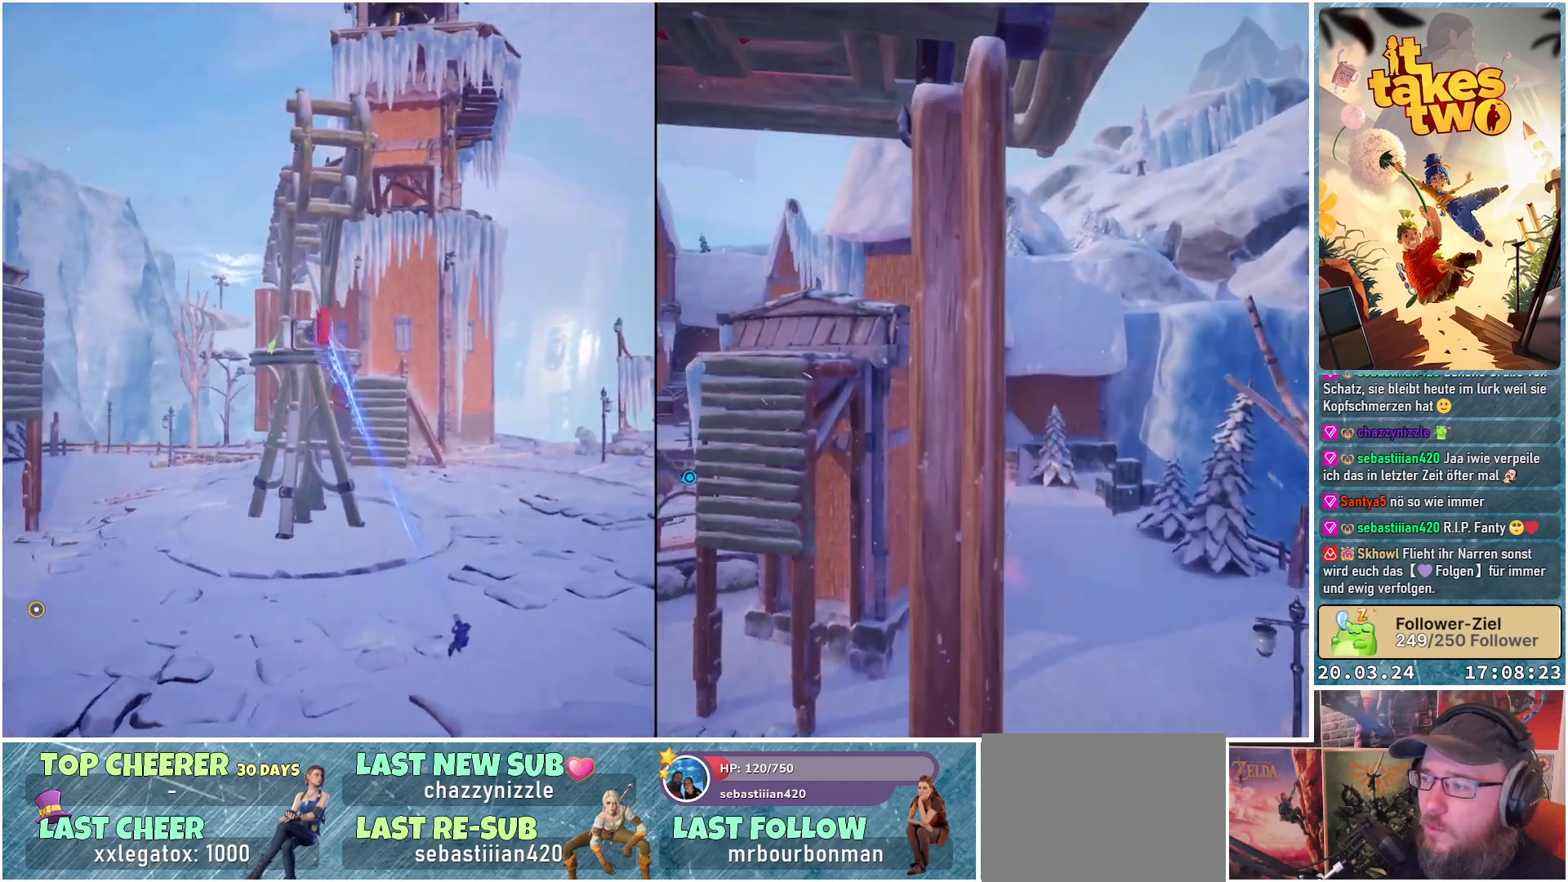
{"buttons": ["R2"], "left_stick": "right", "right_stick": "center", "events": []}
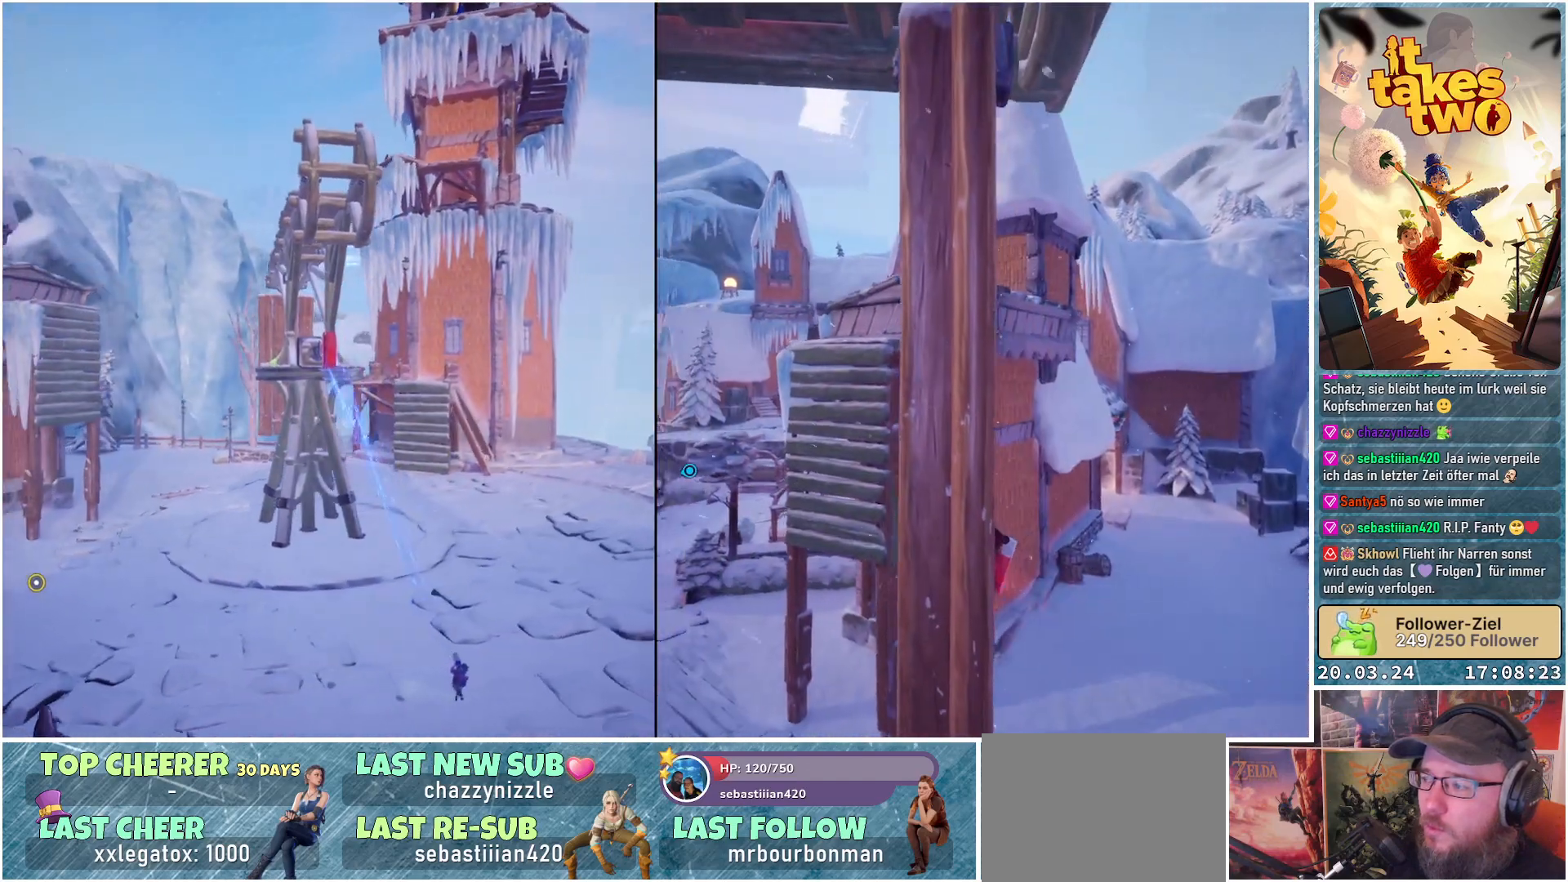
{"buttons": ["R2"], "left_stick": "right", "right_stick": "center", "events": []}
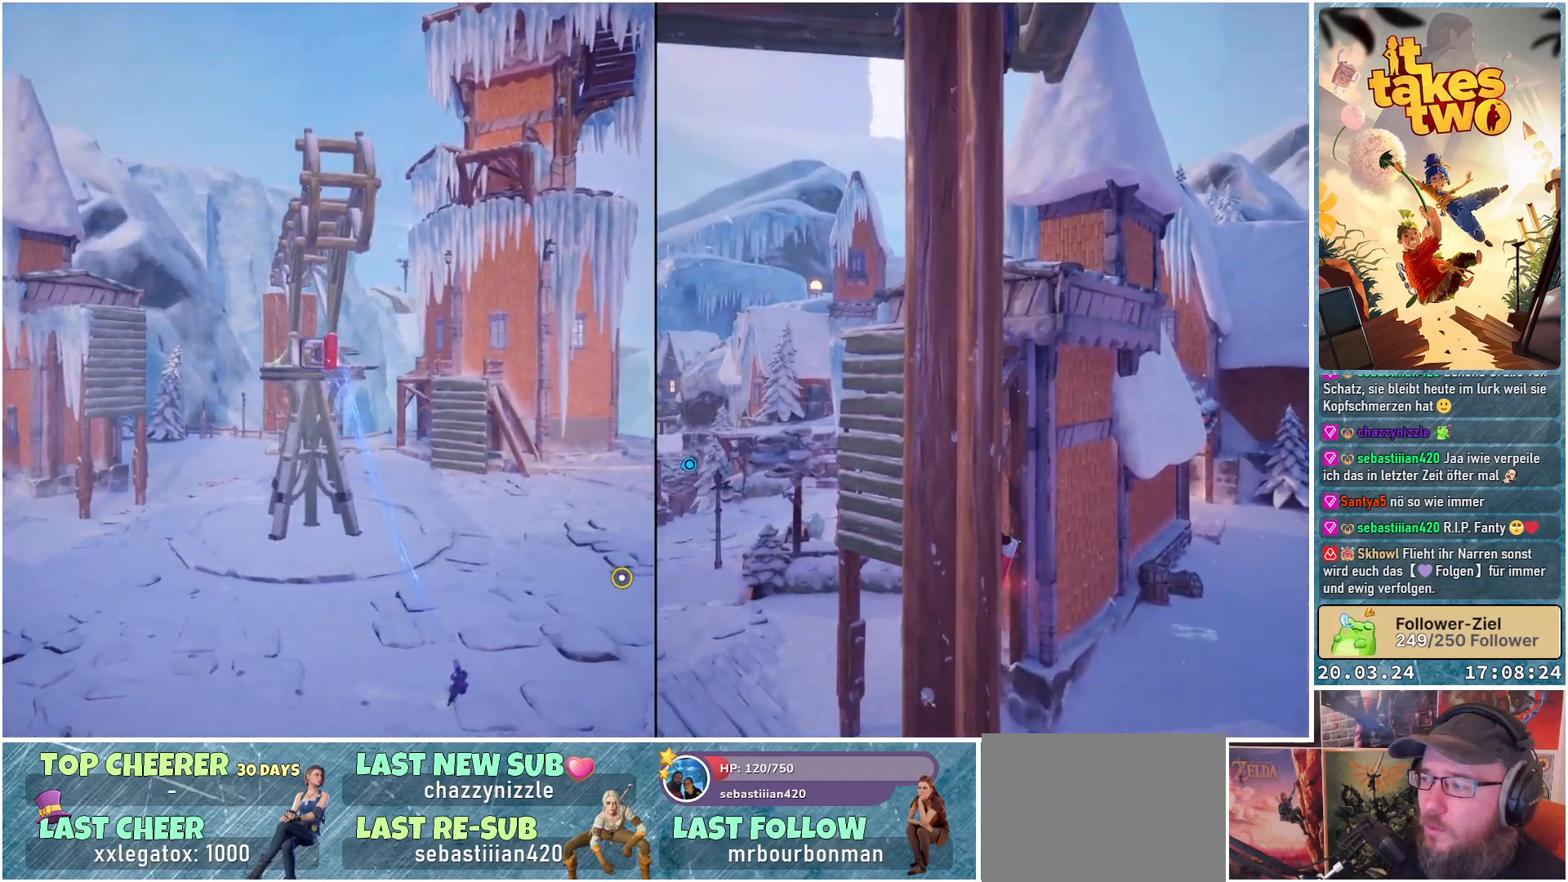
{"buttons": ["R2"], "left_stick": "right", "right_stick": "center", "events": []}
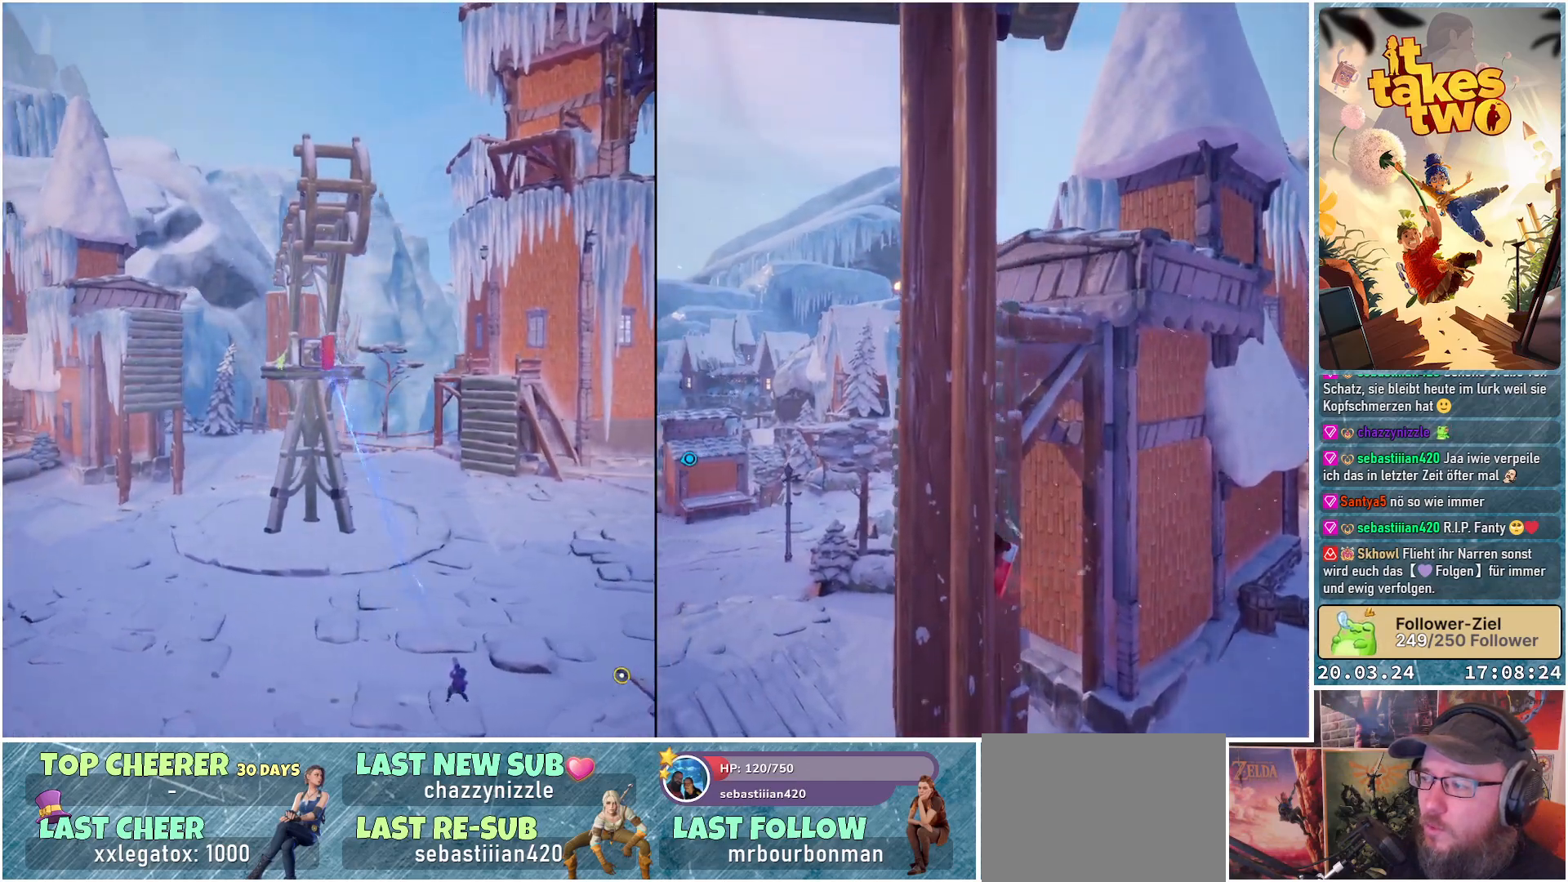
{"buttons": ["R2"], "left_stick": "right", "right_stick": "center", "events": []}
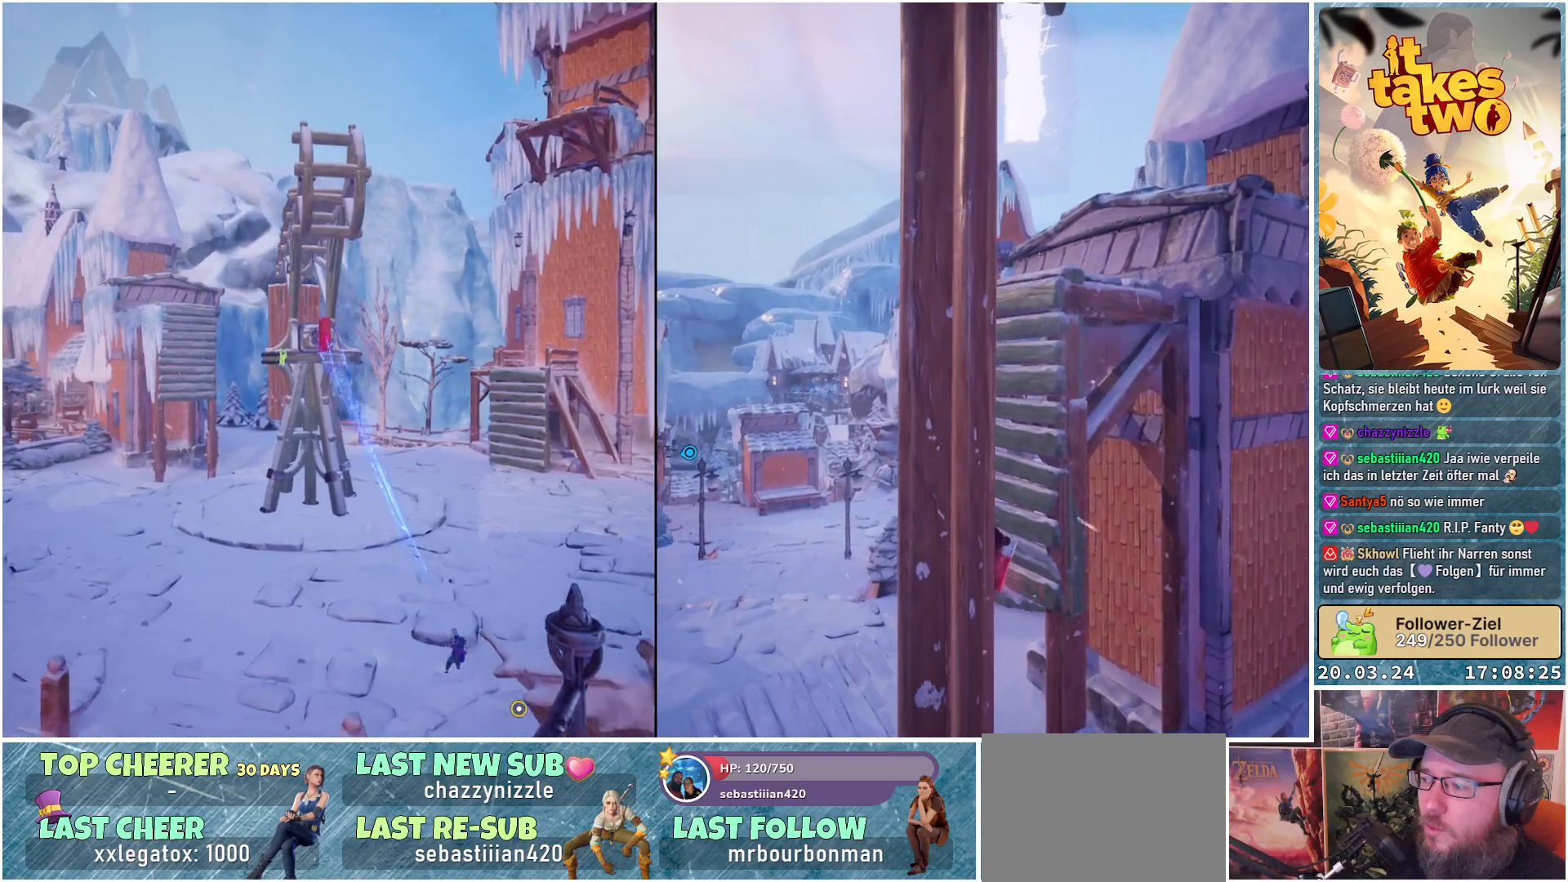
{"buttons": ["R2"], "left_stick": "right", "right_stick": "center", "events": []}
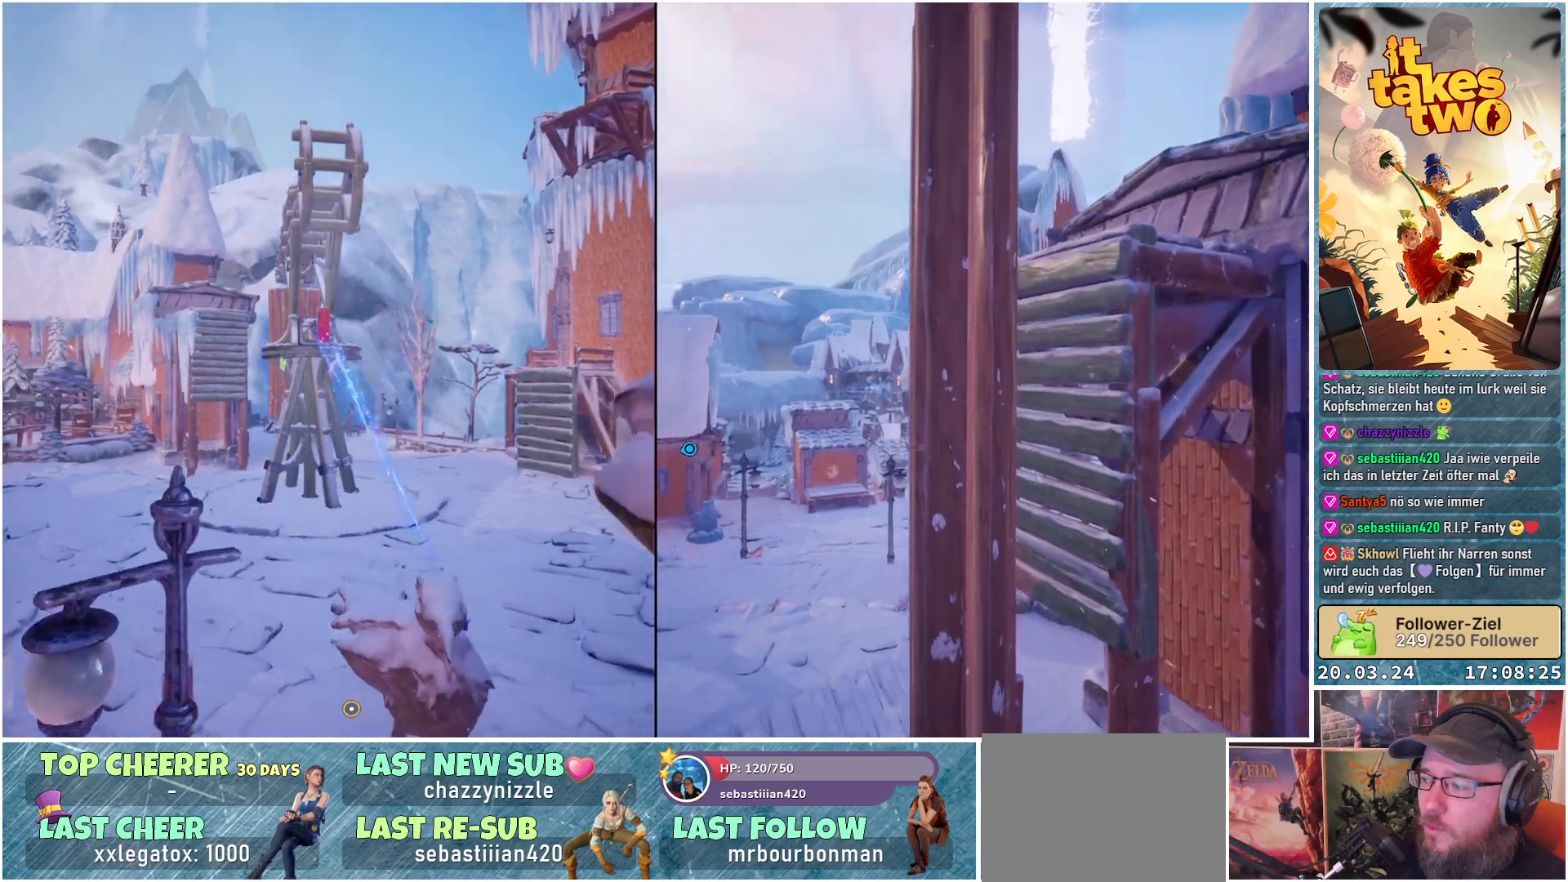
{"buttons": ["R2"], "left_stick": "right", "right_stick": "center", "events": []}
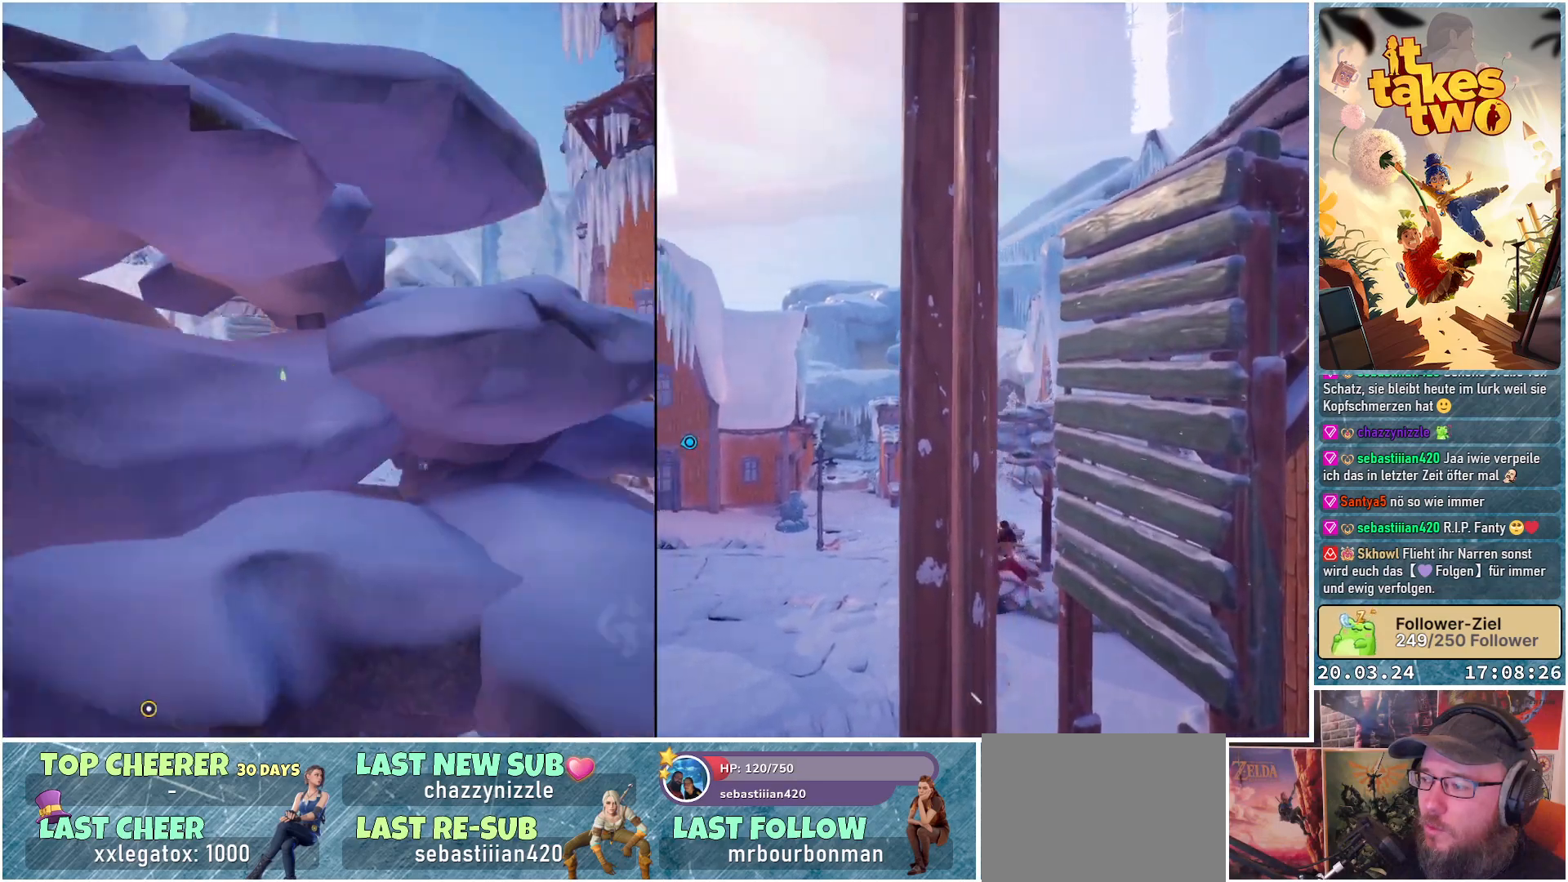
{"buttons": ["R2"], "left_stick": "right", "right_stick": "center", "events": []}
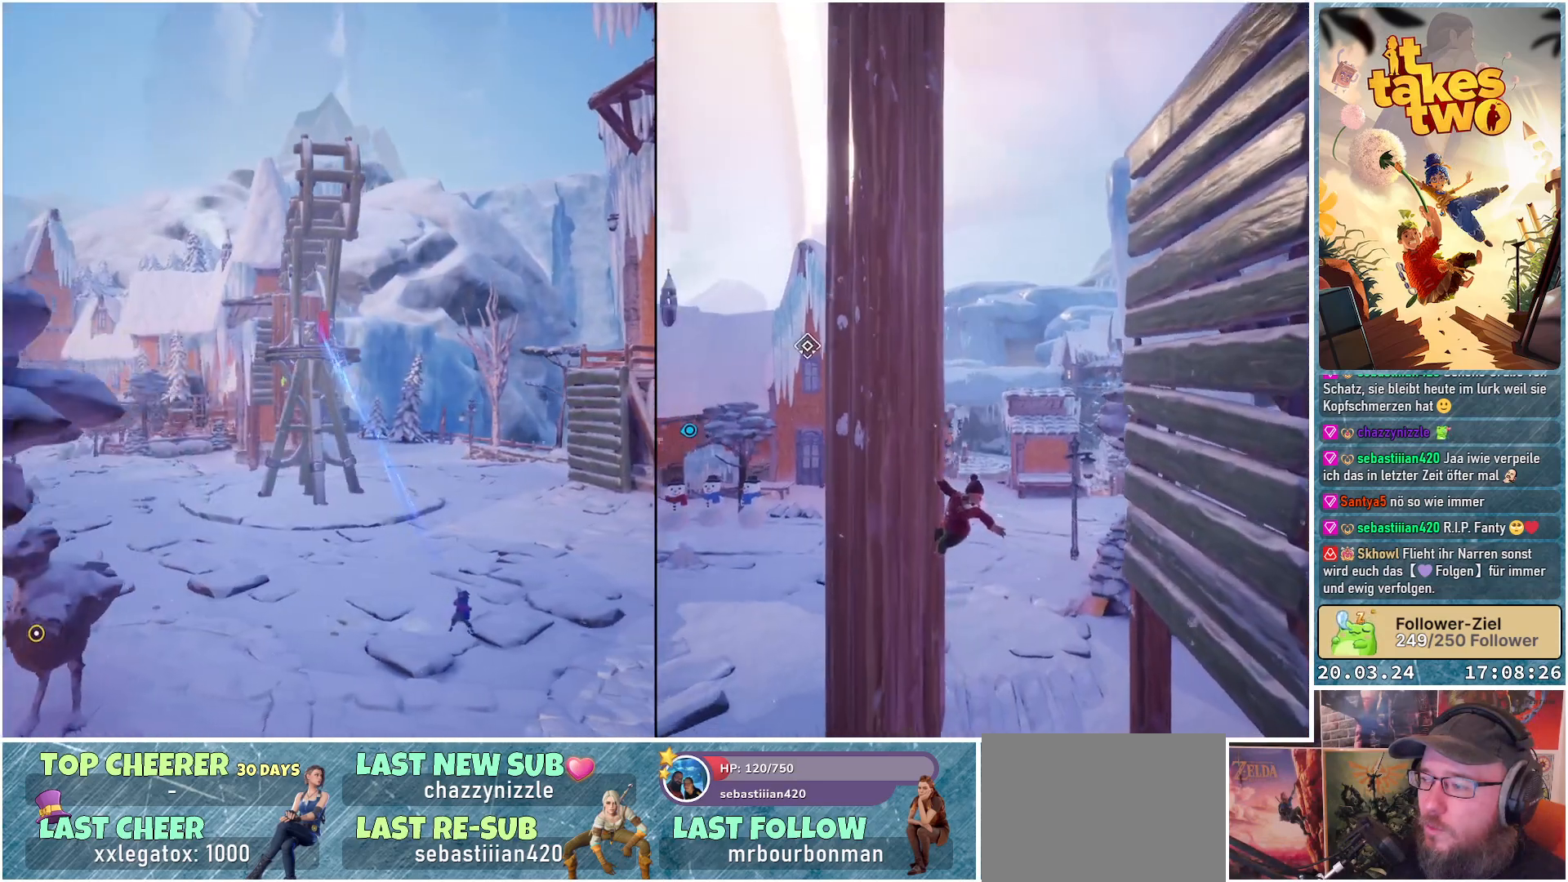
{"buttons": ["R2"], "left_stick": "right", "right_stick": "center", "events": []}
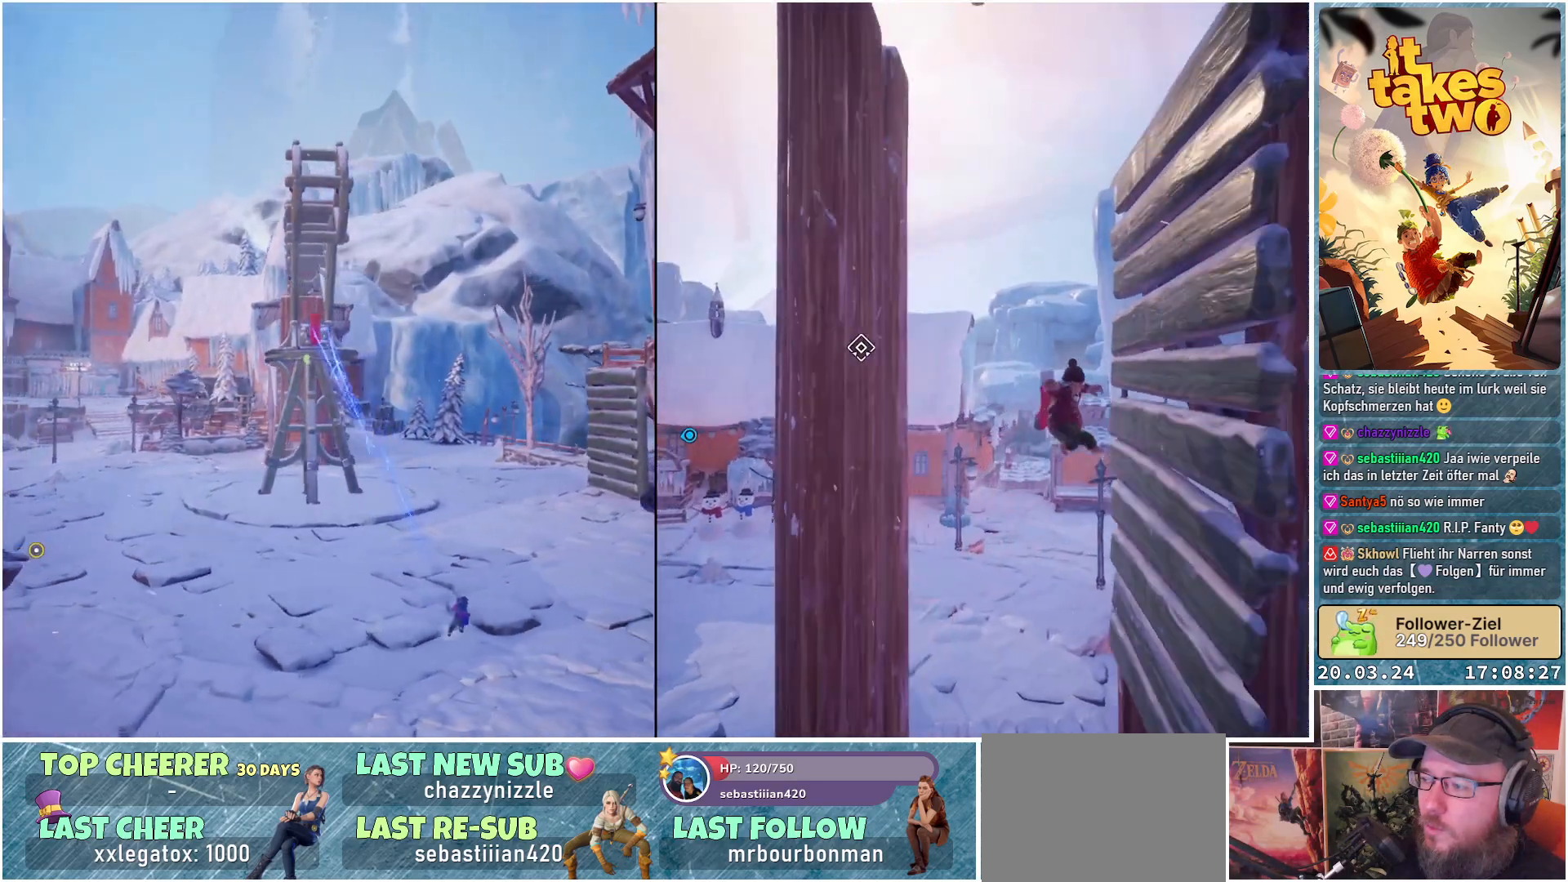
{"buttons": ["R2"], "left_stick": "center", "right_stick": "center", "events": [[200, "left_stick", "center"]]}
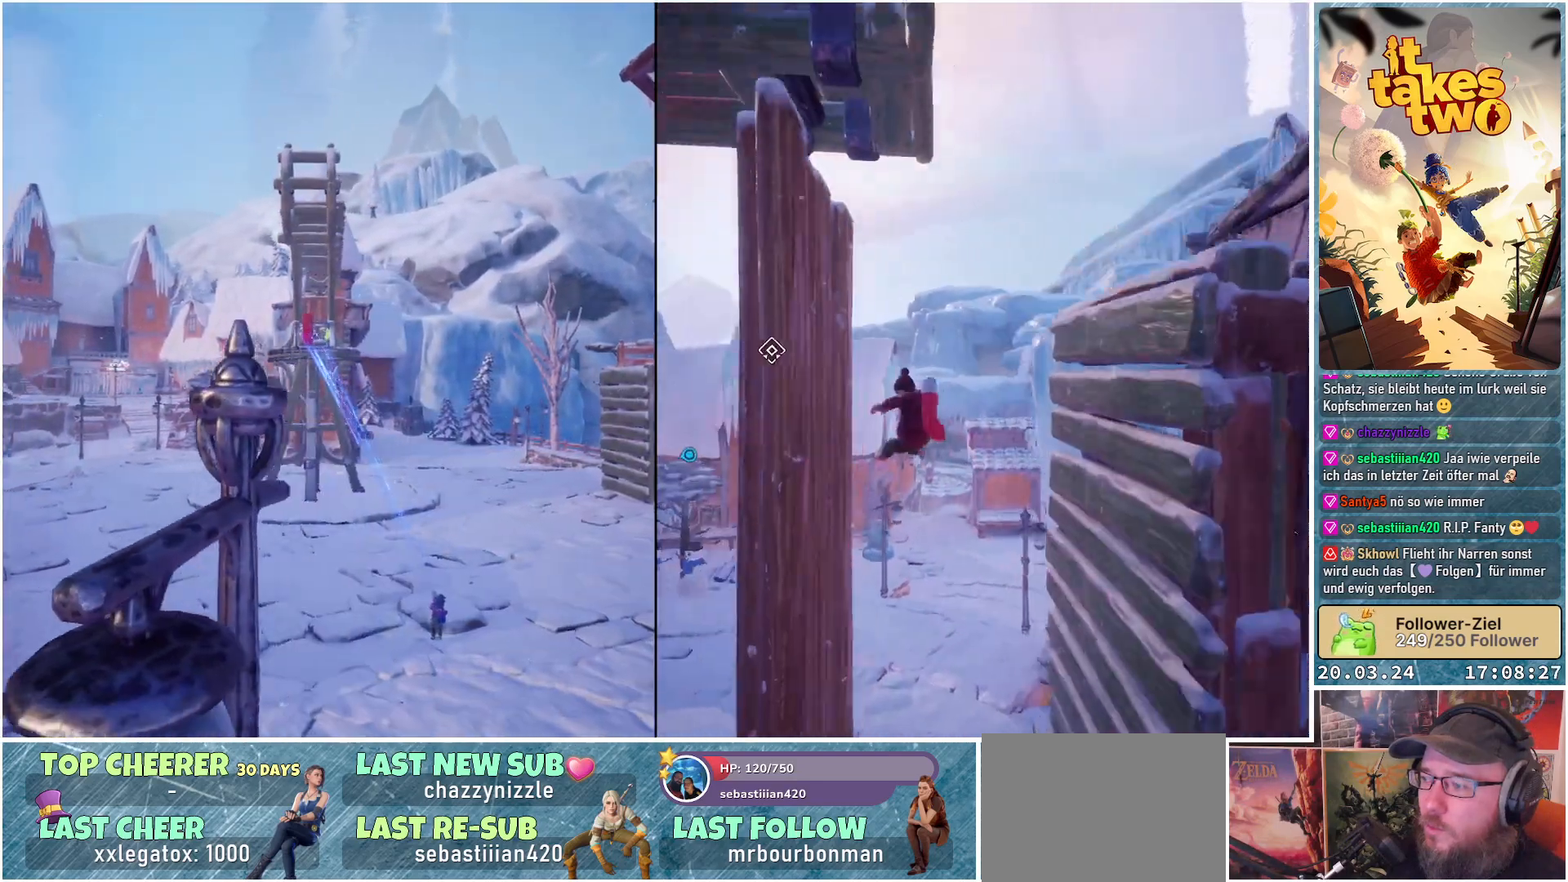
{"buttons": ["R2"], "left_stick": "center", "right_stick": "center", "events": []}
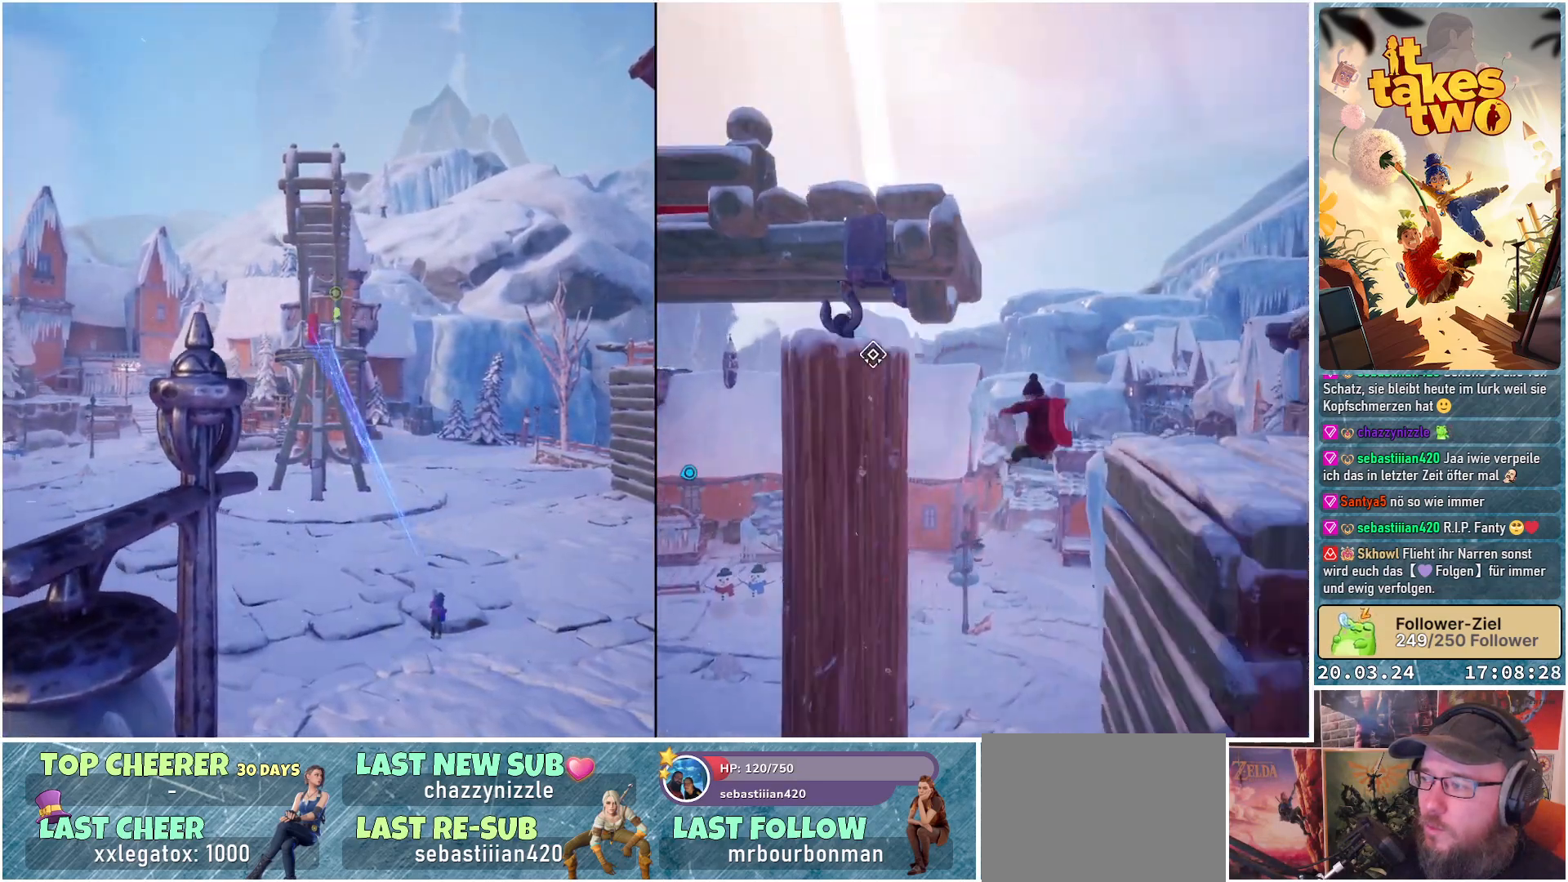
{"buttons": ["R2"], "left_stick": "center", "right_stick": "center", "events": []}
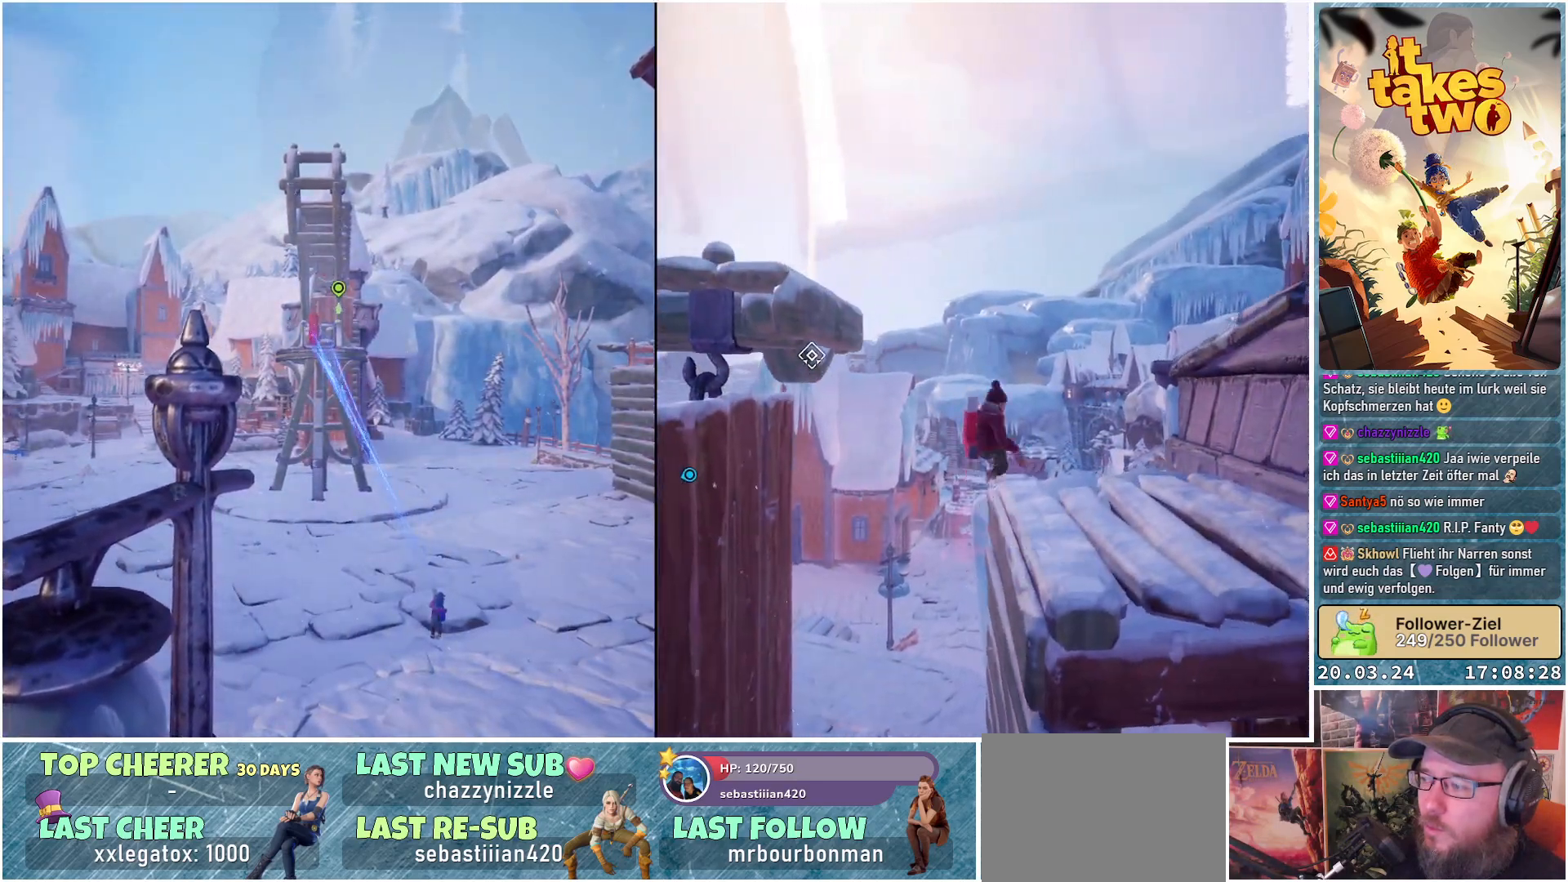
{"buttons": ["R2"], "left_stick": "center", "right_stick": "center", "events": []}
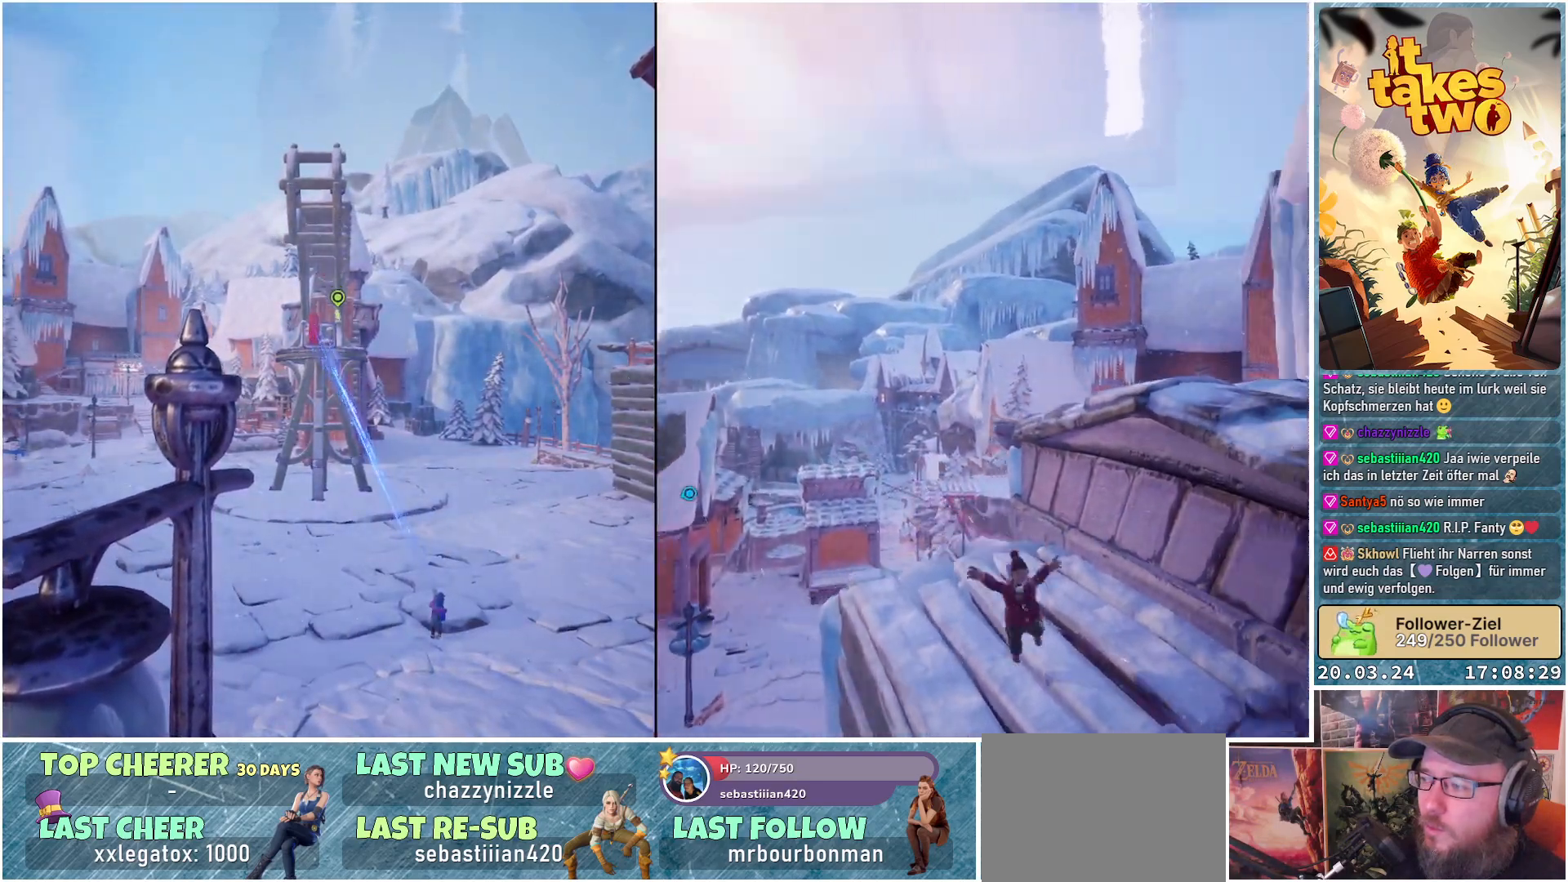
{"buttons": ["R2"], "left_stick": "center", "right_stick": "center", "events": []}
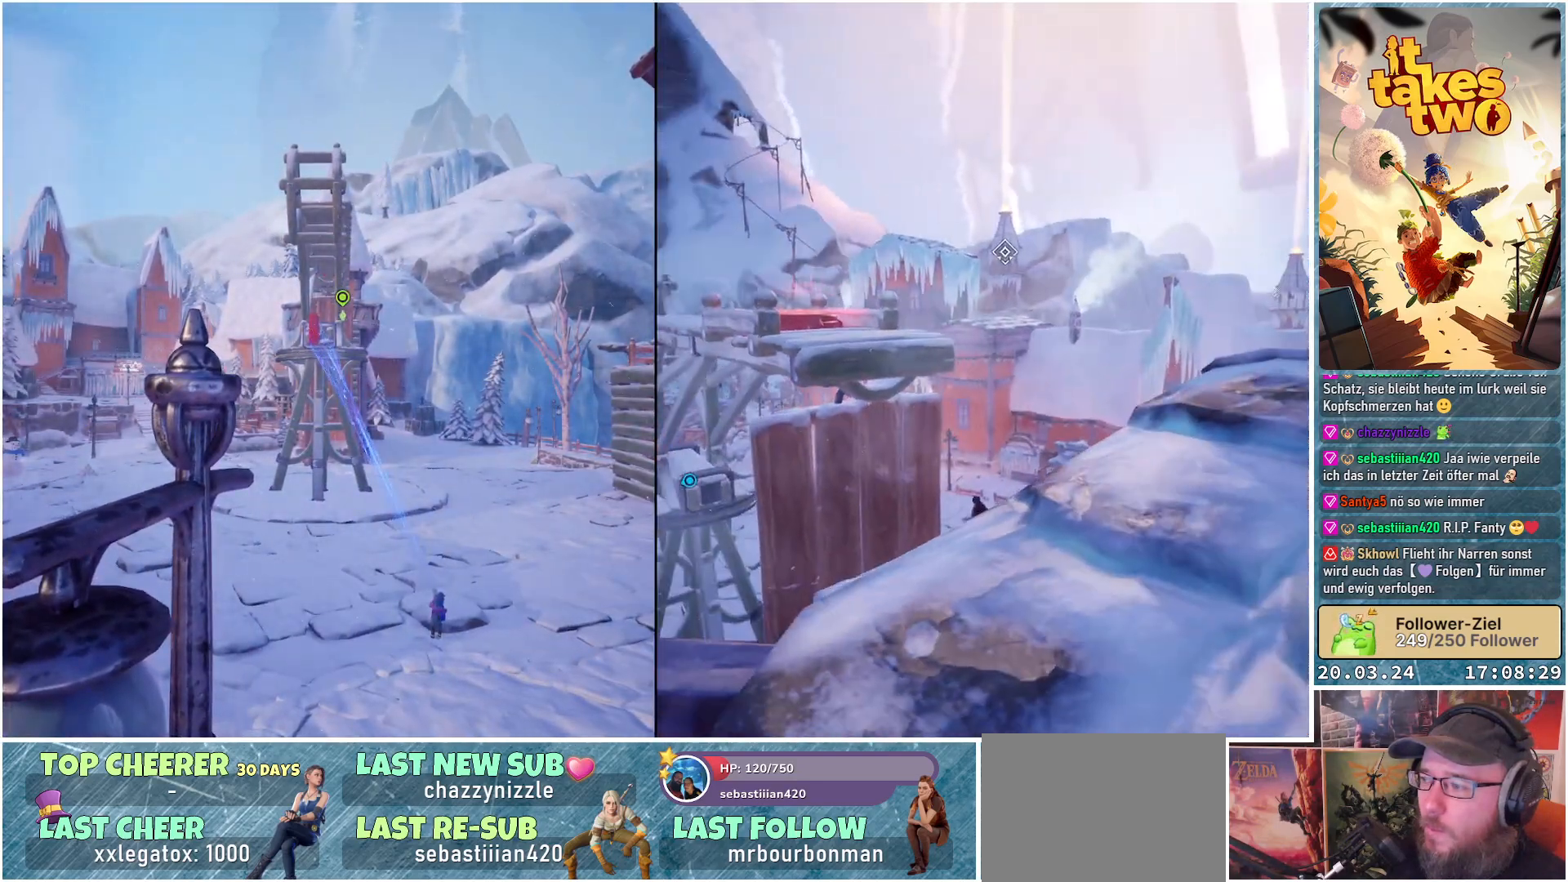
{"buttons": ["R2"], "left_stick": "center", "right_stick": "center", "events": []}
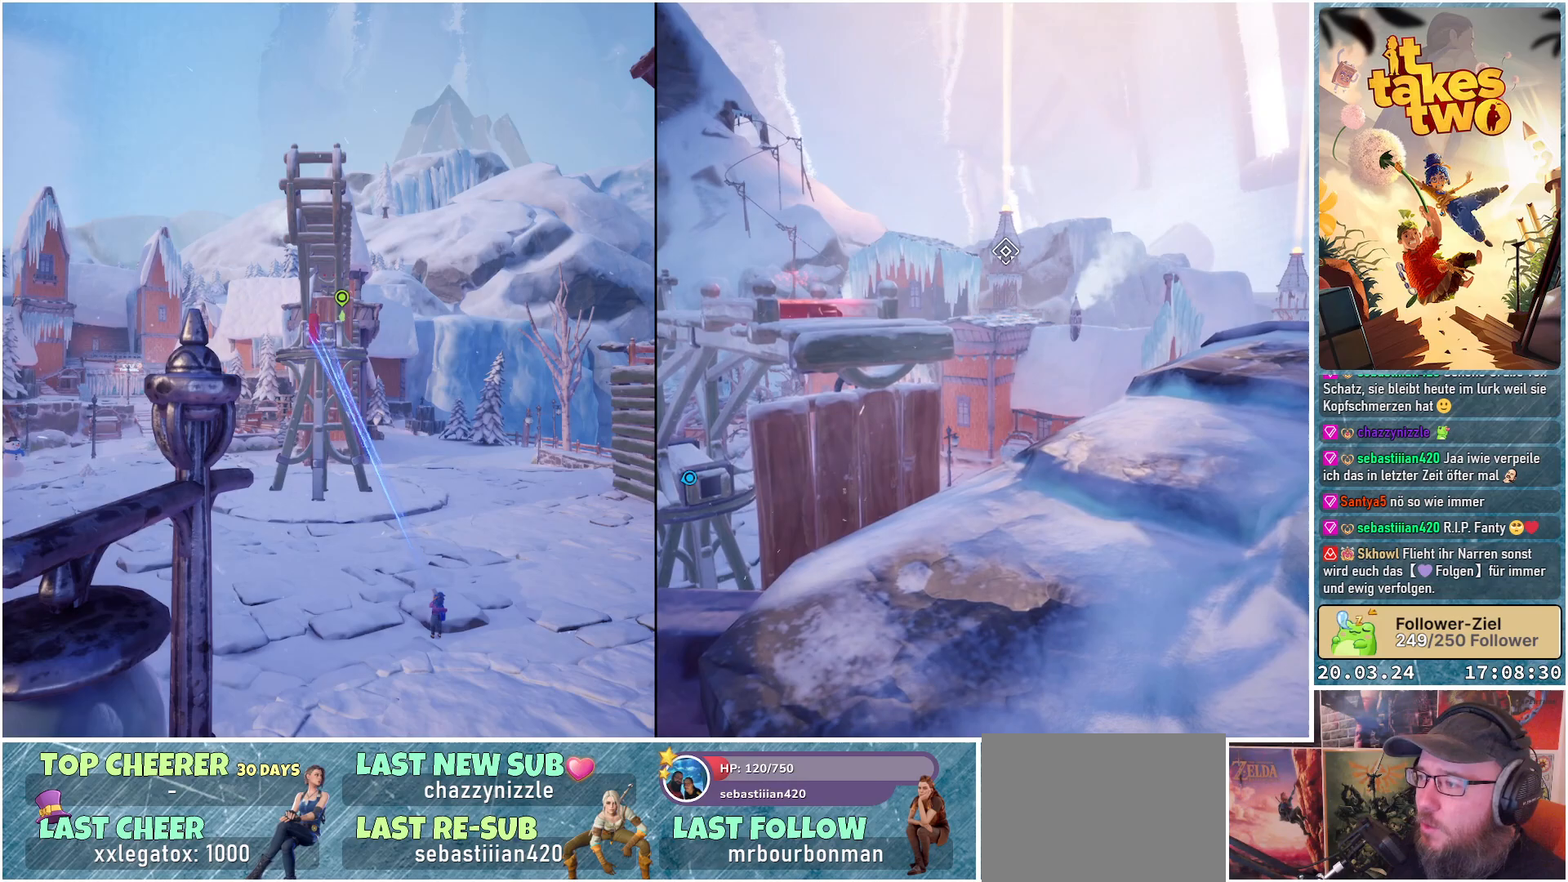
{"buttons": ["R2"], "left_stick": "center", "right_stick": "center", "events": []}
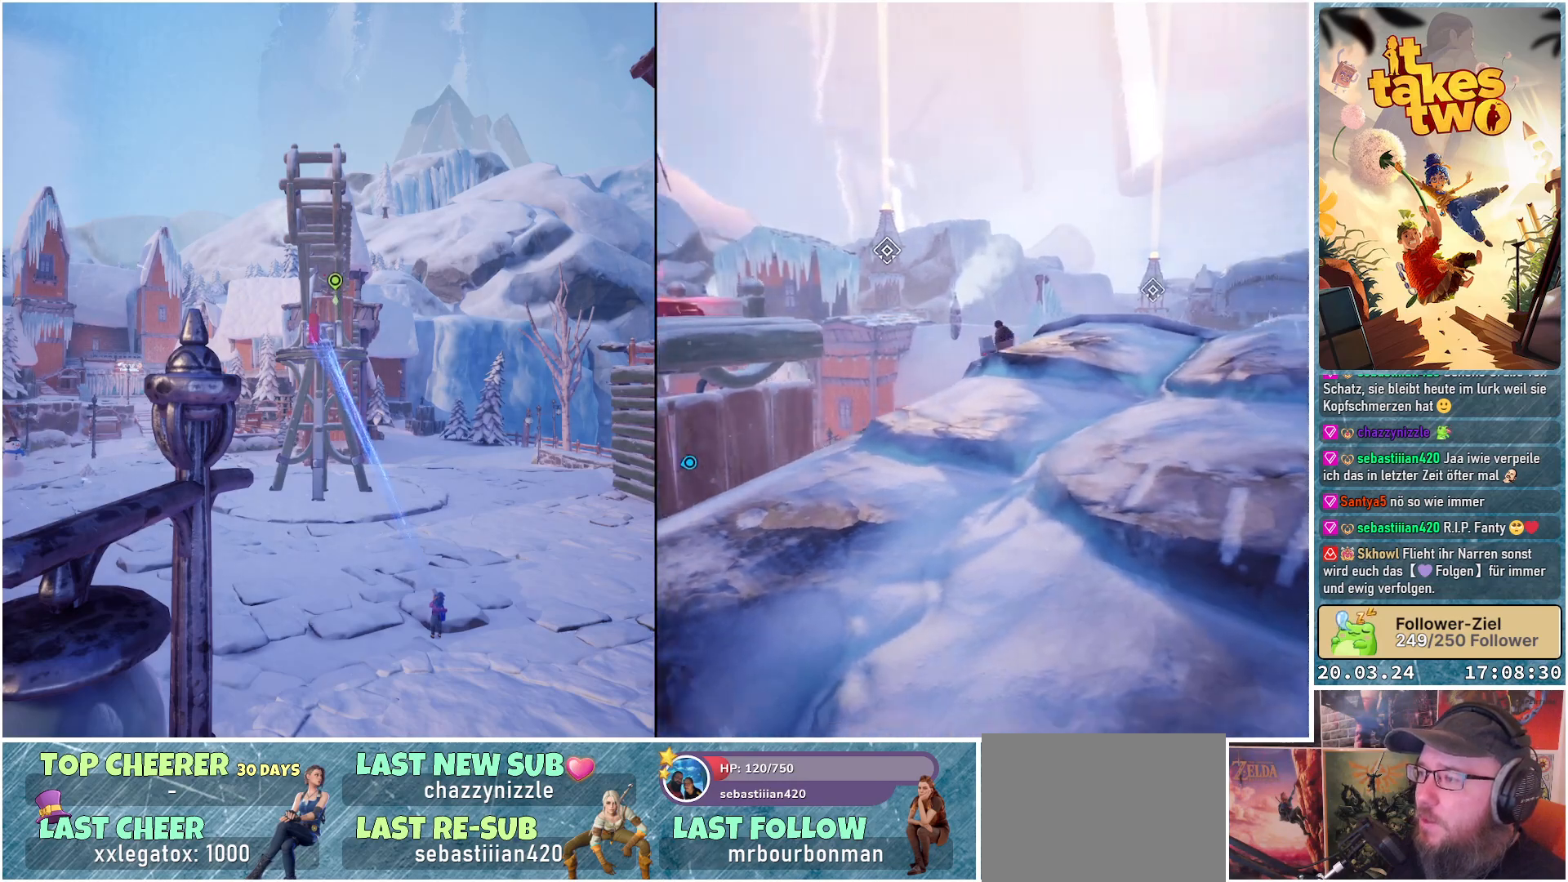
{"buttons": [], "left_stick": "center", "right_stick": "center", "events": [[67, "R2", "up"]]}
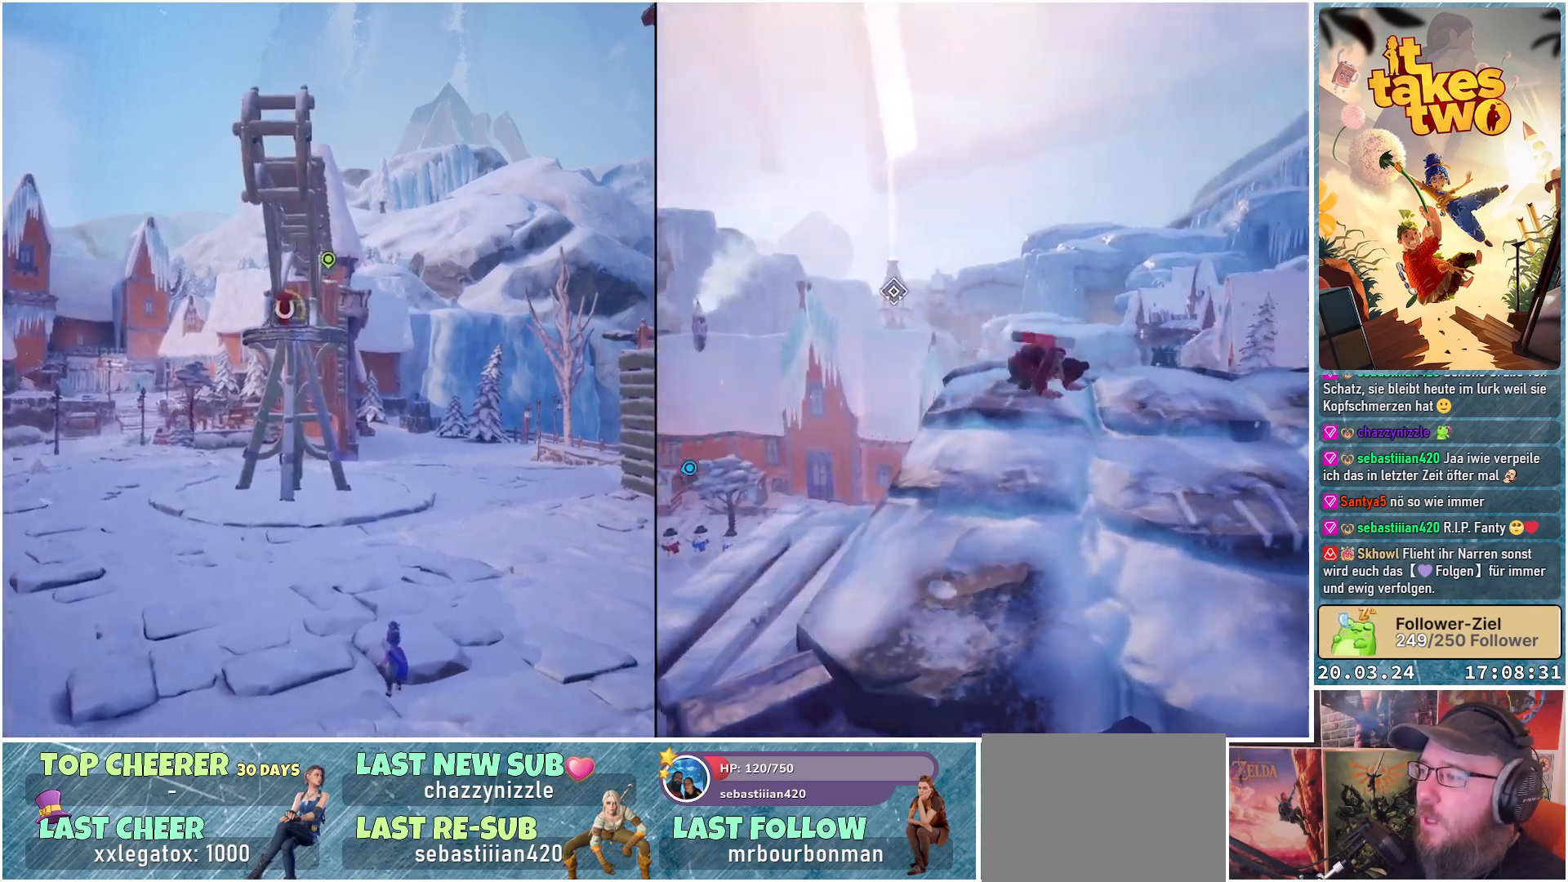
{"buttons": ["R2"], "left_stick": "center", "right_stick": "center", "events": [[383, "R2", "down"]]}
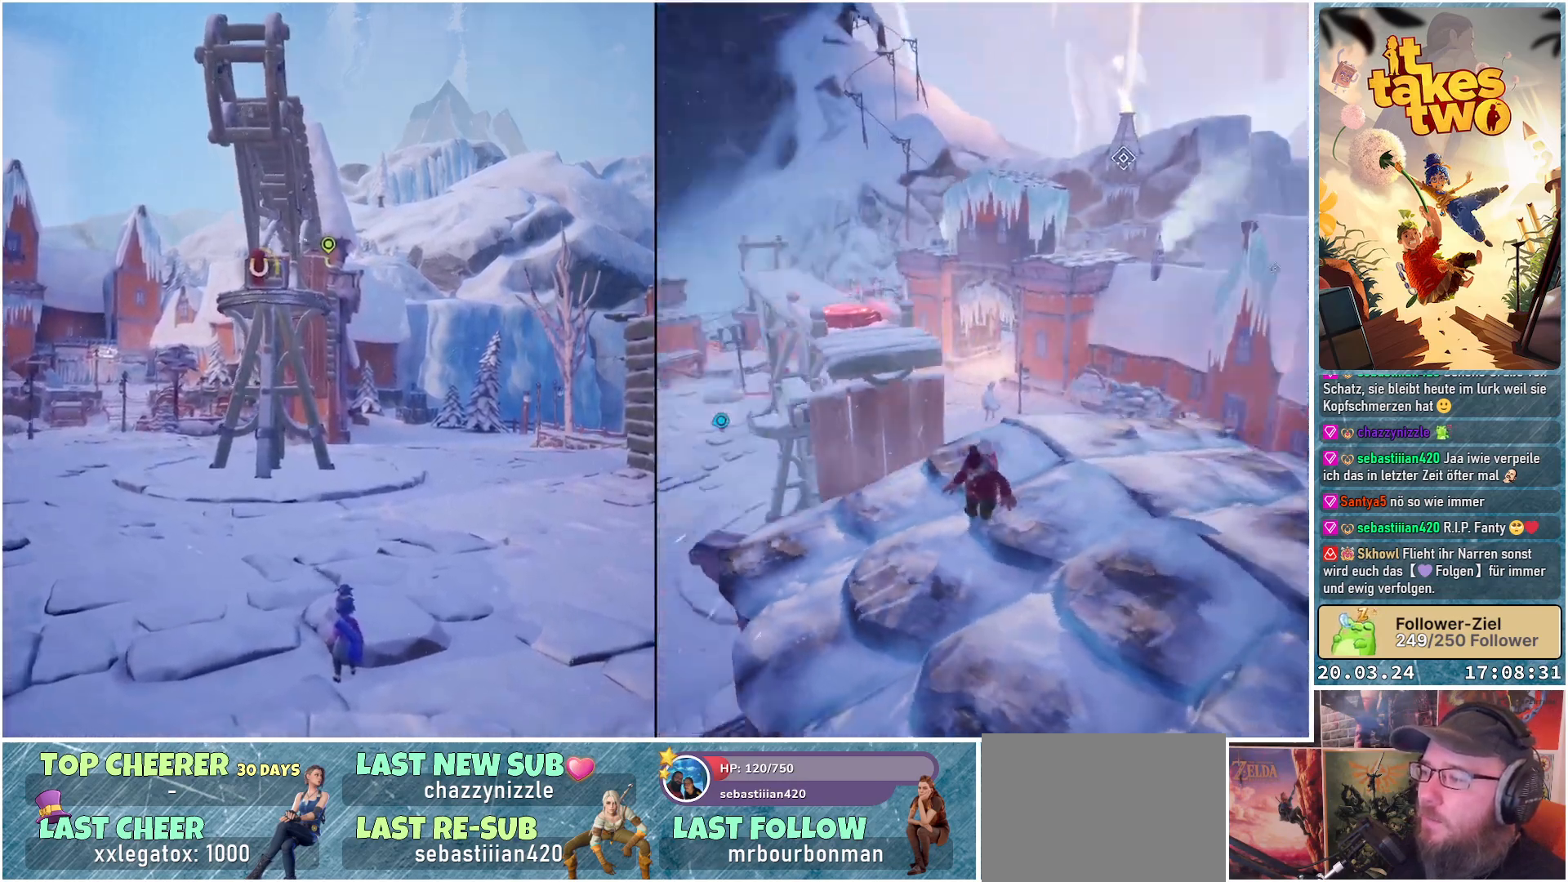
{"buttons": ["R2"], "left_stick": "left", "right_stick": "center", "events": [[450, "left_stick", "left"]]}
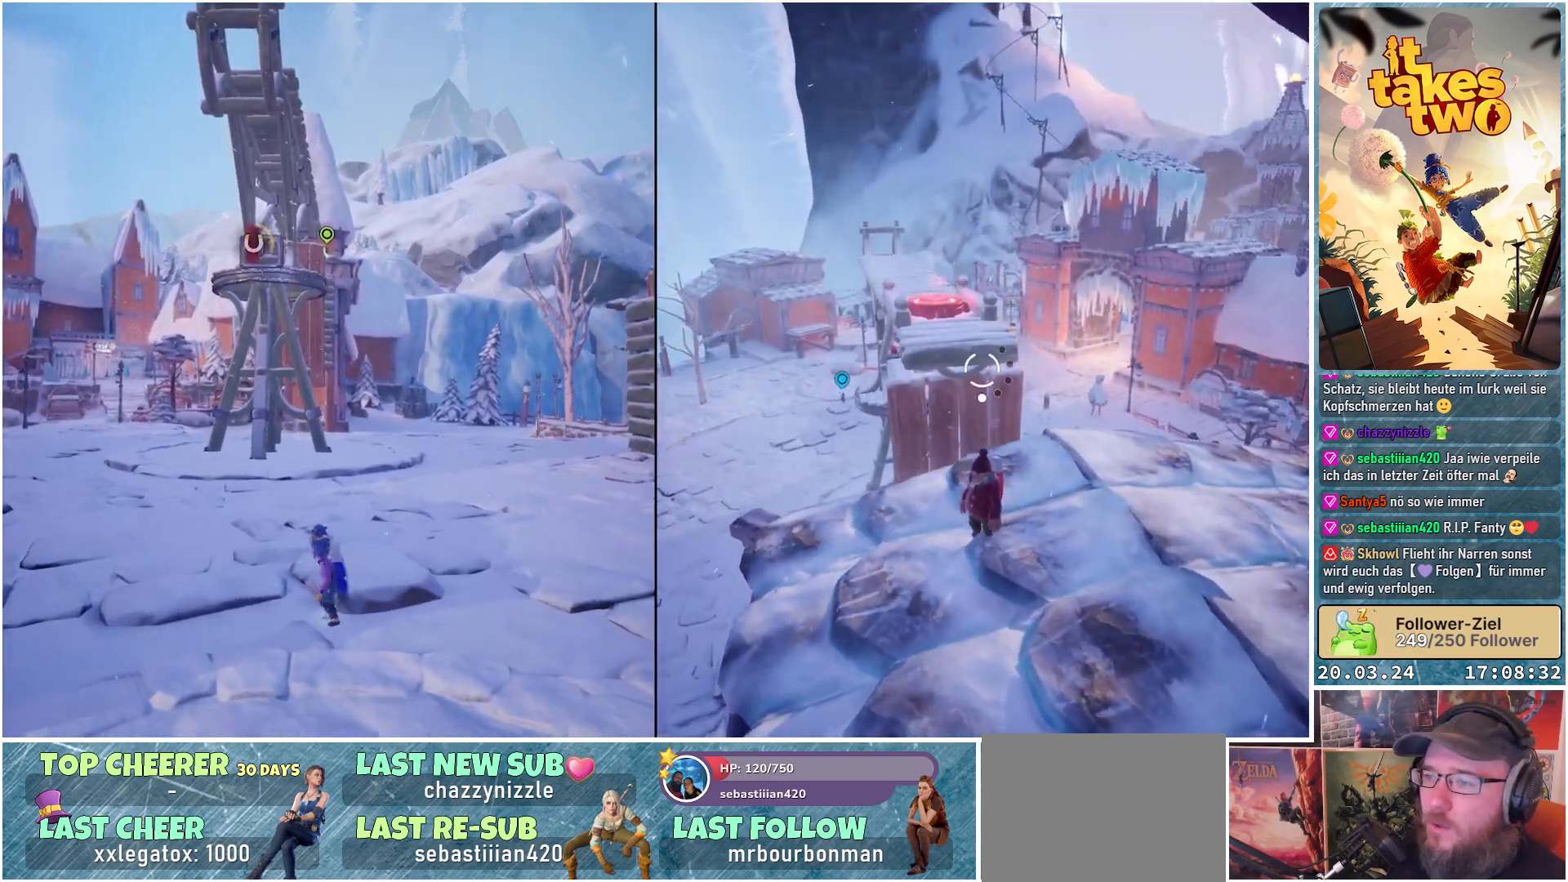
{"buttons": [], "left_stick": "up", "right_stick": "center", "events": [[50, "left_stick", "up-left"], [283, "R2", "up"], [317, "left_stick", "up"]]}
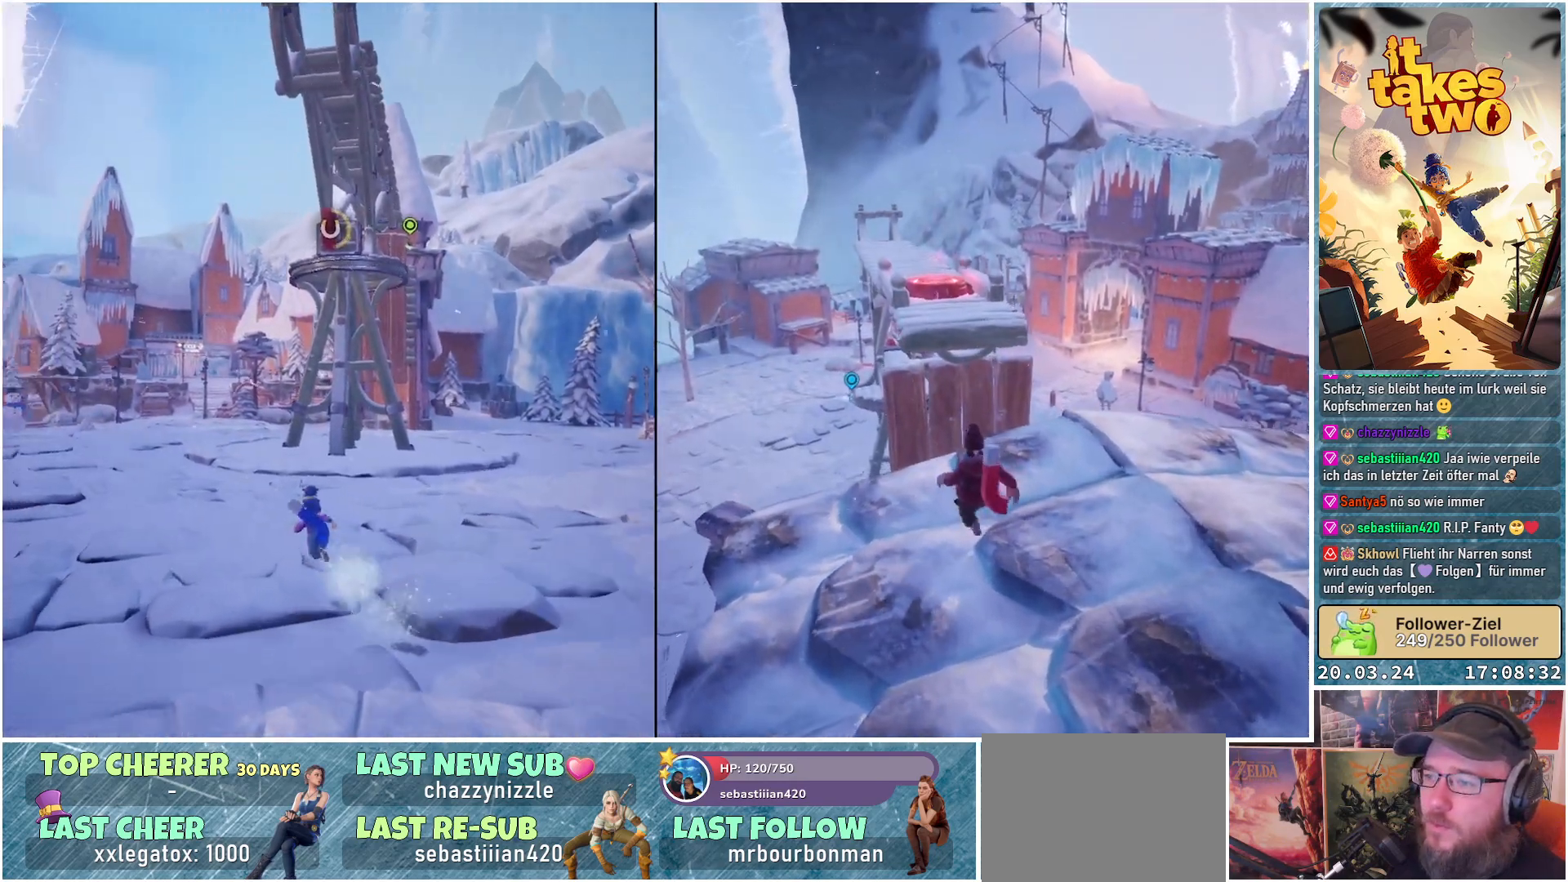
{"buttons": [], "left_stick": "up", "right_stick": "center", "events": []}
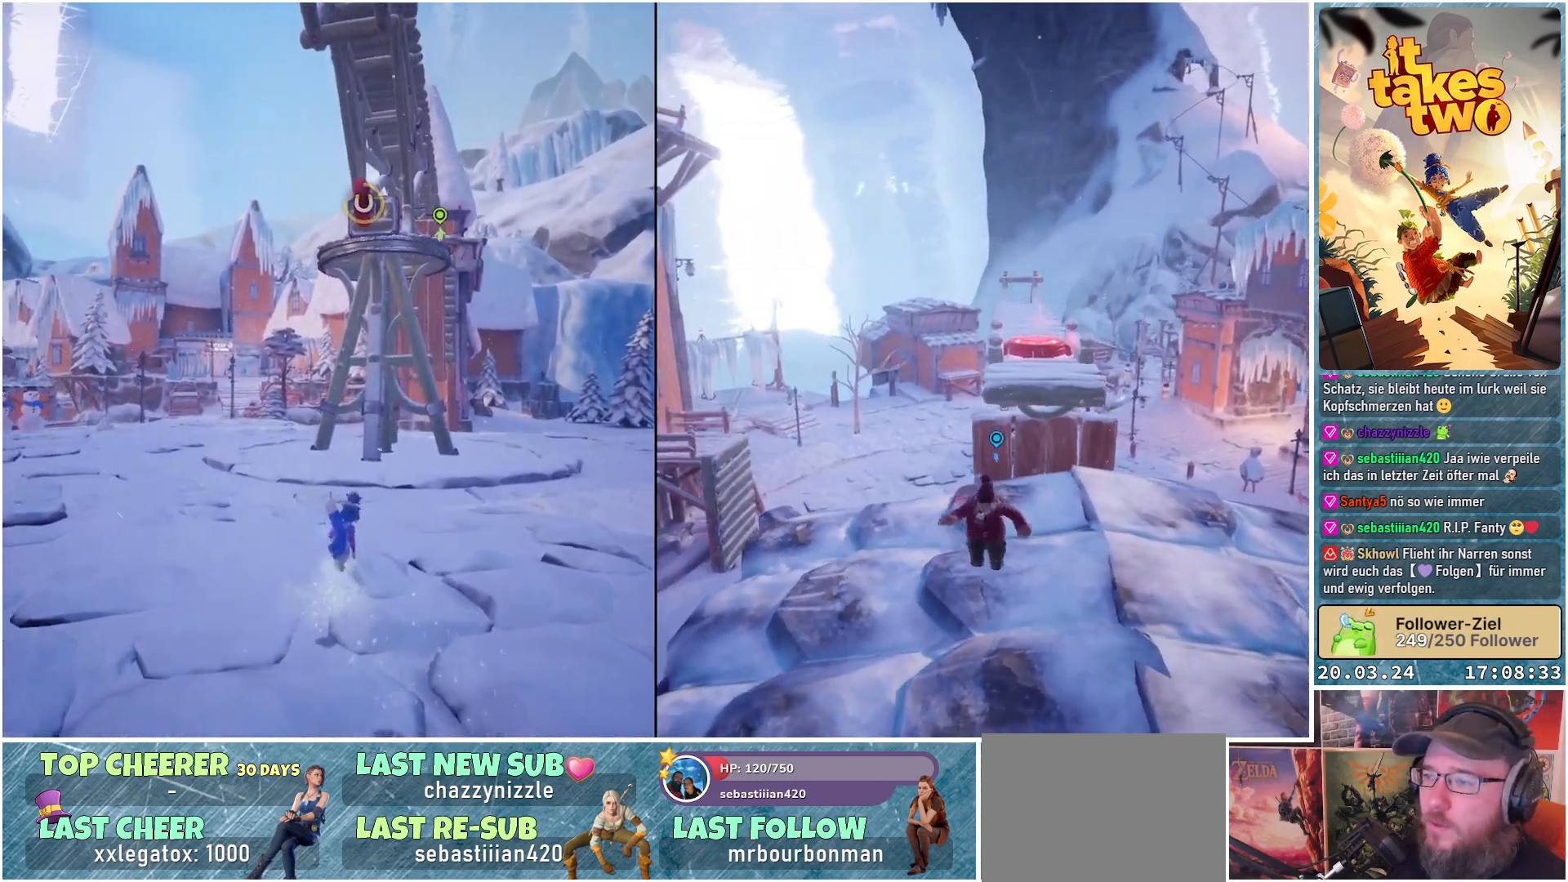
{"buttons": [], "left_stick": "up", "right_stick": "center", "events": []}
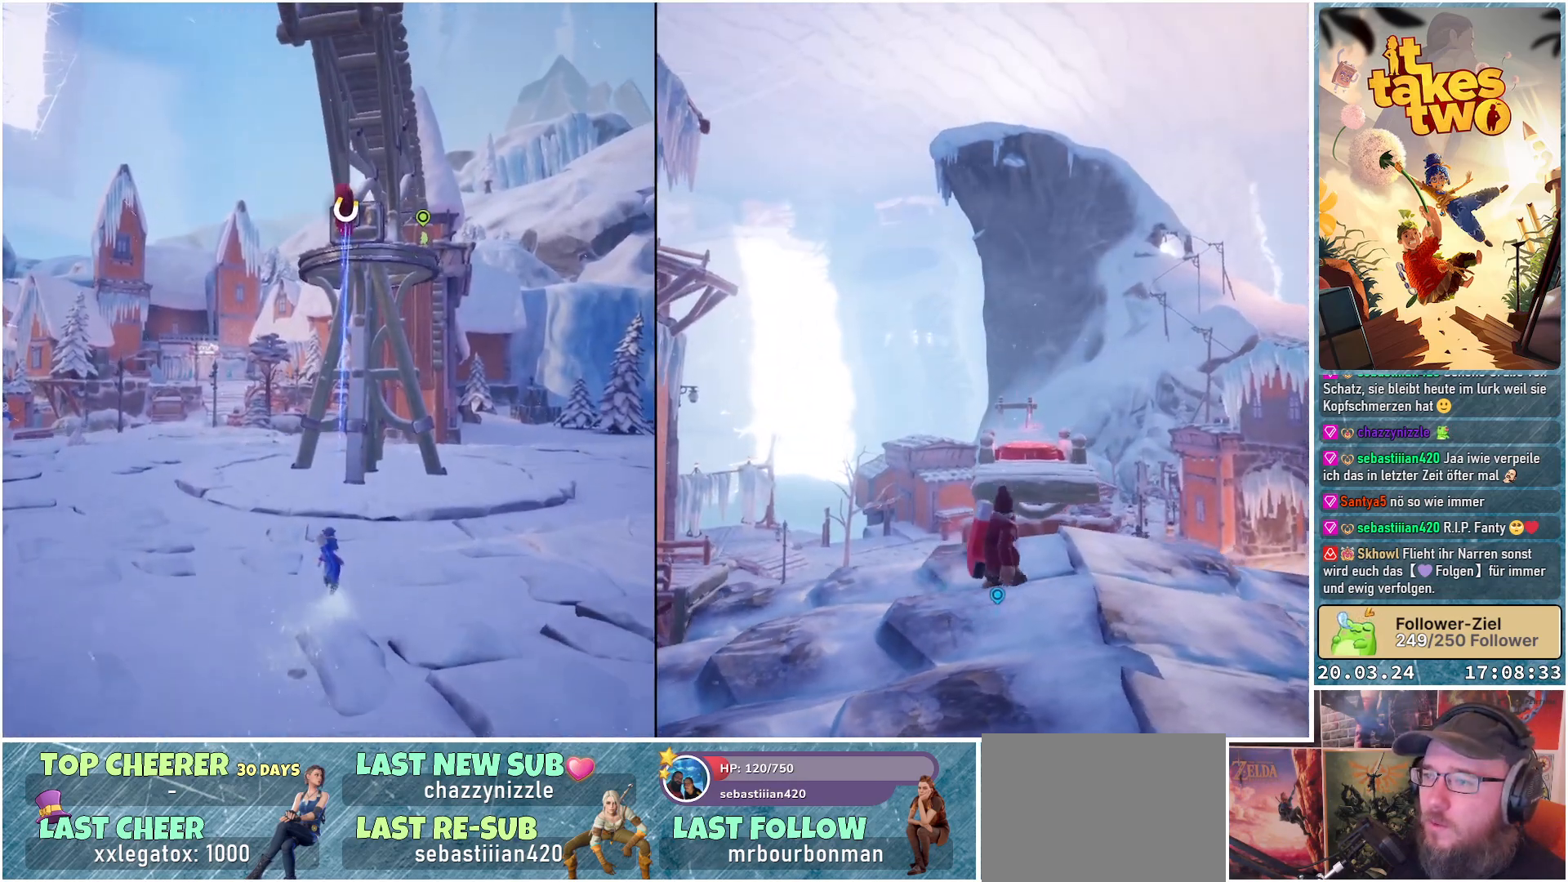
{"buttons": ["R2"], "left_stick": "up-left", "right_stick": "center", "events": [[100, "R2", "down"], [167, "left_stick", "up-left"]]}